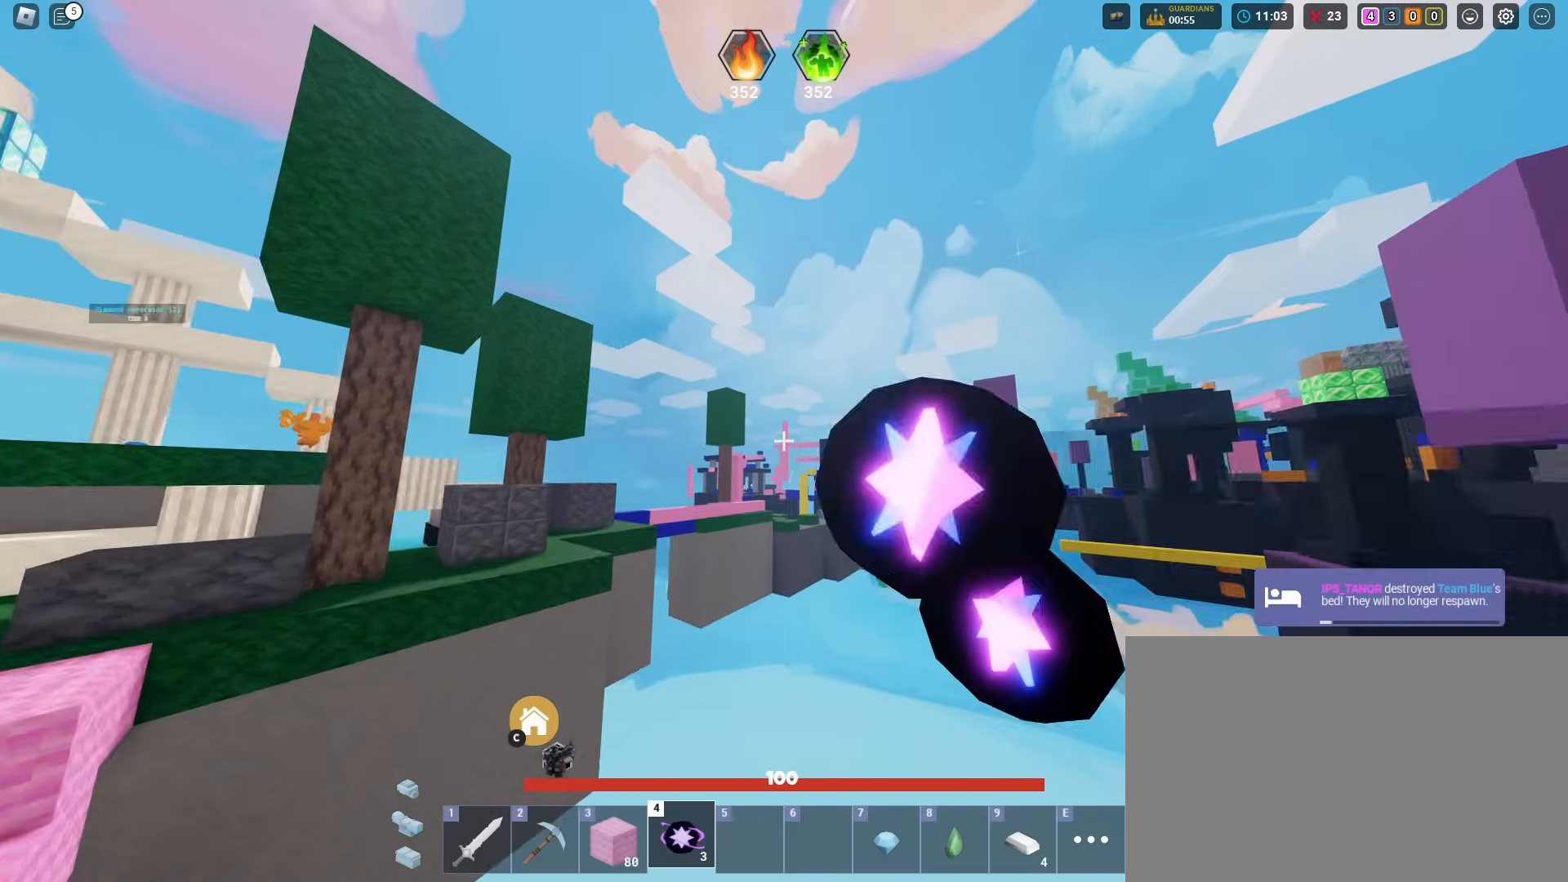
Gameplay with keyboard and mouse; each line is a JSON object with the keys and mouse buttons held at the frame after it. "events" lists presses ("down") and releases ("up") of "1", "2", "3", "4", "5", "a", "alt", "c", "caps_lock", "ctrl", "d", "e", "f", "g", "q", "r", "s", "shift", "space", "t", "tab", "v", "w", "x", "z", "mouse_left" and "mouse_right" between this image and that frame as [ms after this image, input, new state], when the widget could be followed in between. "mouse_left", "mouse_right" = the "left", "right" buttons of the "mouse" list. No other keys are recorded. Fast repeated clicks can show as one long hold. "mouse_move" is the direction in which the mouse moves at that frame (one of eight, or "still"), when it could be read. Not read: mouse_wheel.
{"keys": ["shift", "w"], "mouse": [], "mouse_move": "still", "events": []}
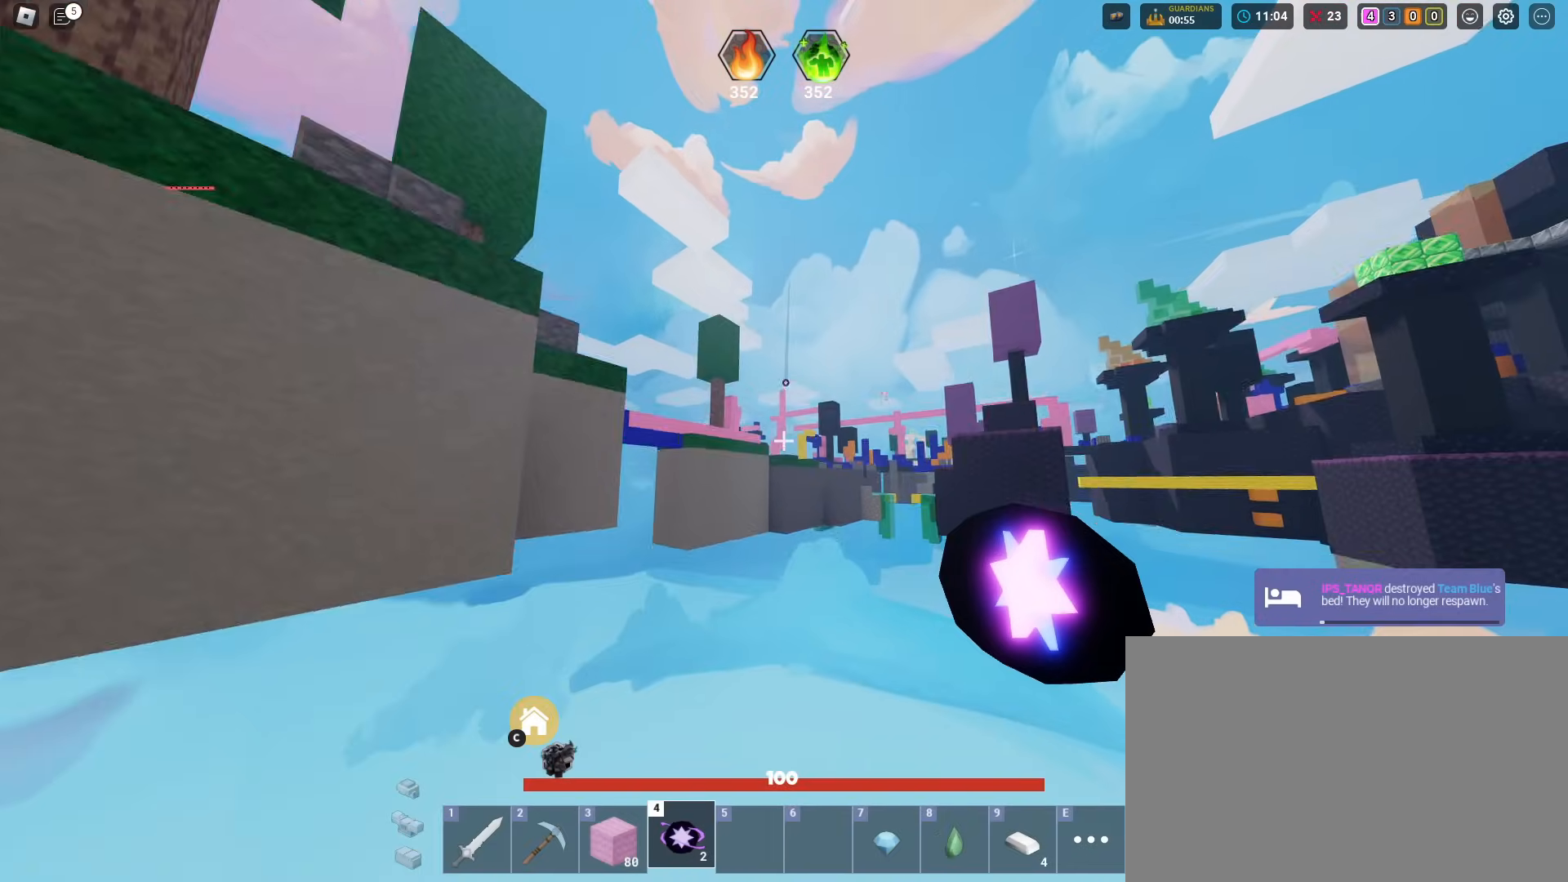
{"keys": ["shift", "space", "w"], "mouse": [], "mouse_move": "still", "events": [[300, "space", "down"]]}
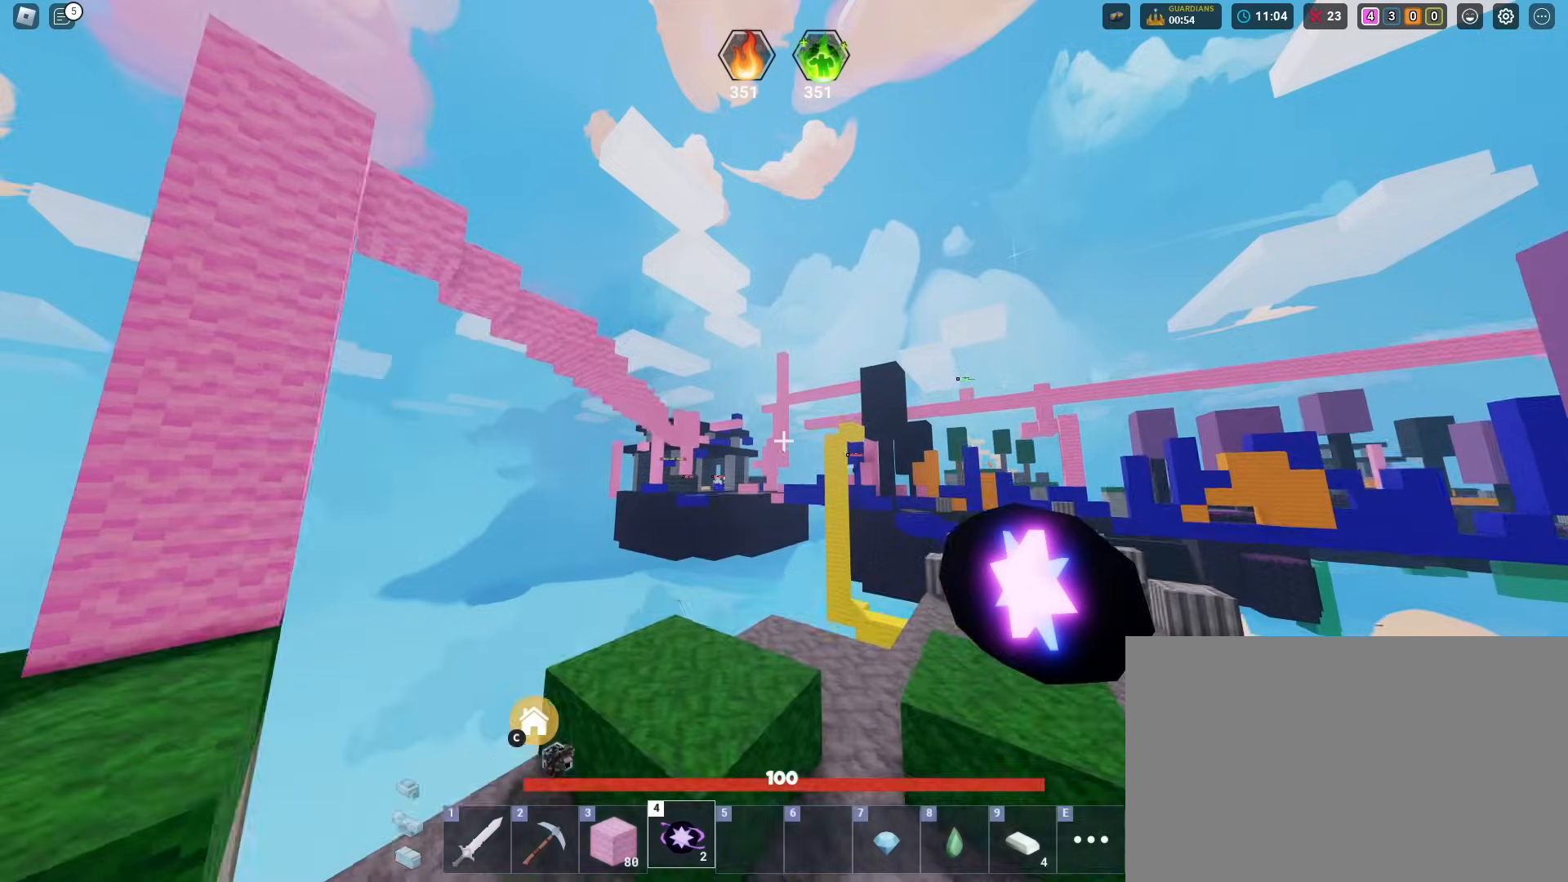
{"keys": ["shift", "space", "w"], "mouse": ["left"], "mouse_move": "still", "events": [[267, "mouse_left", "down"]]}
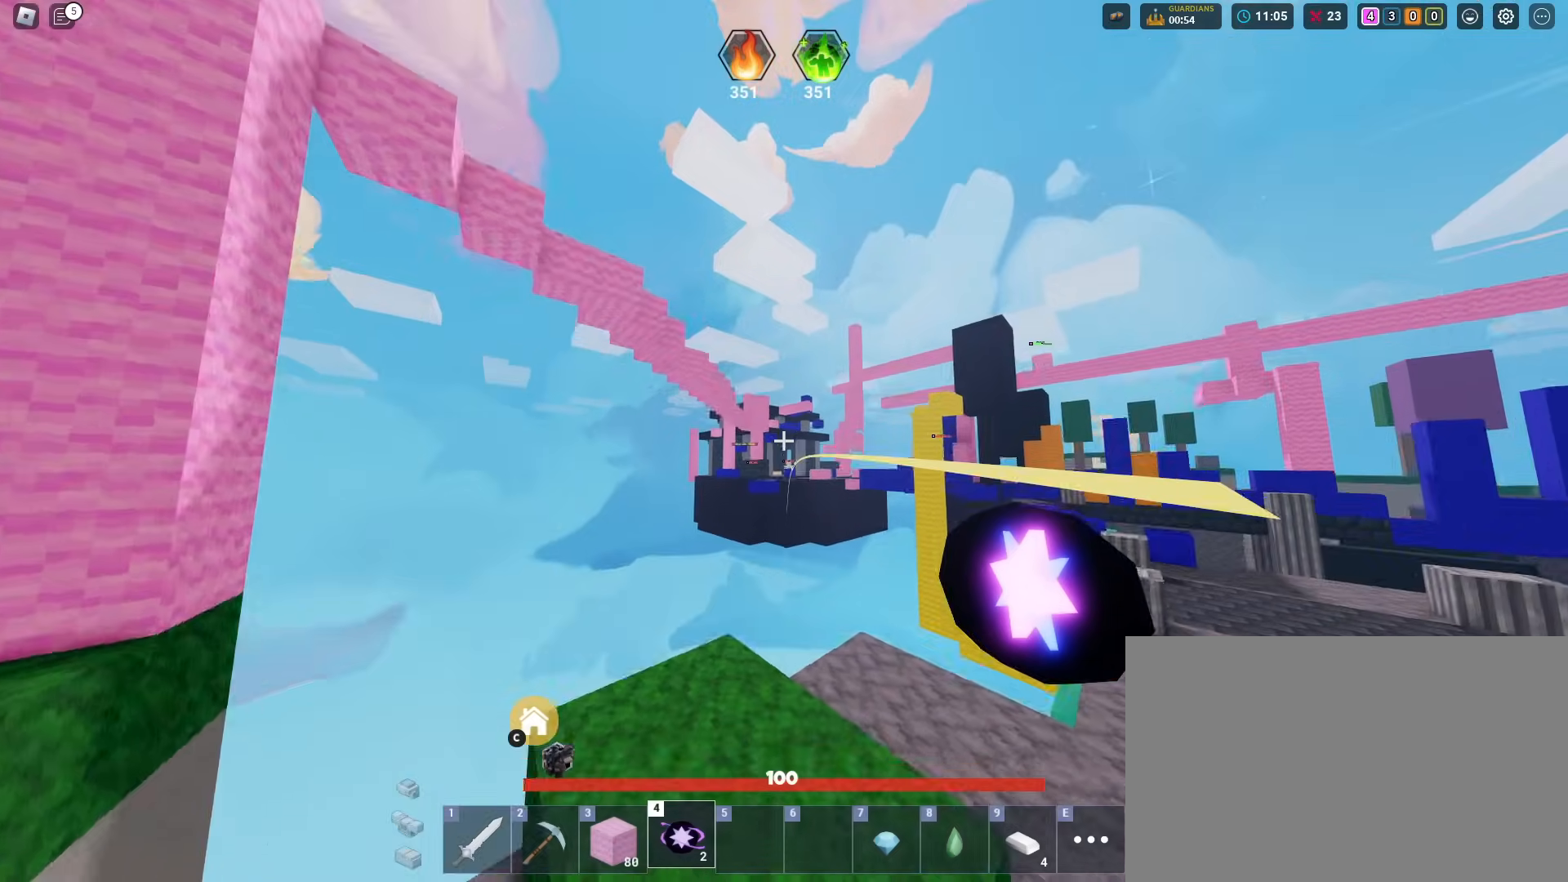
{"keys": ["shift", "space", "w"], "mouse": [], "mouse_move": "still", "events": [[367, "mouse_left", "up"]]}
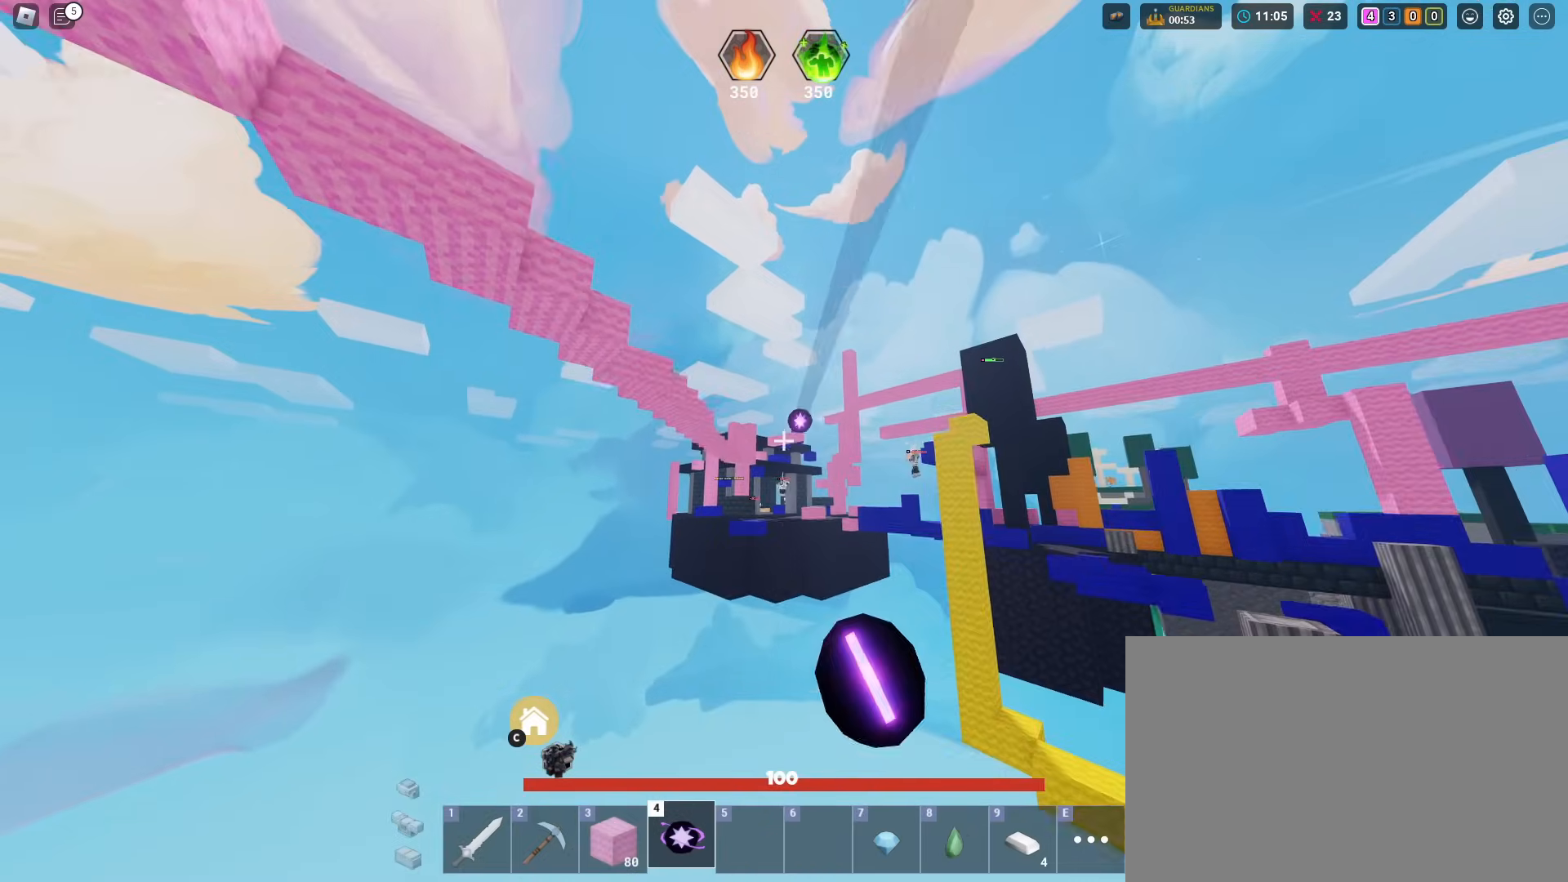
{"keys": ["shift", "w"], "mouse": [], "mouse_move": "still", "events": [[334, "1", "down"], [484, "1", "up"], [484, "space", "up"]]}
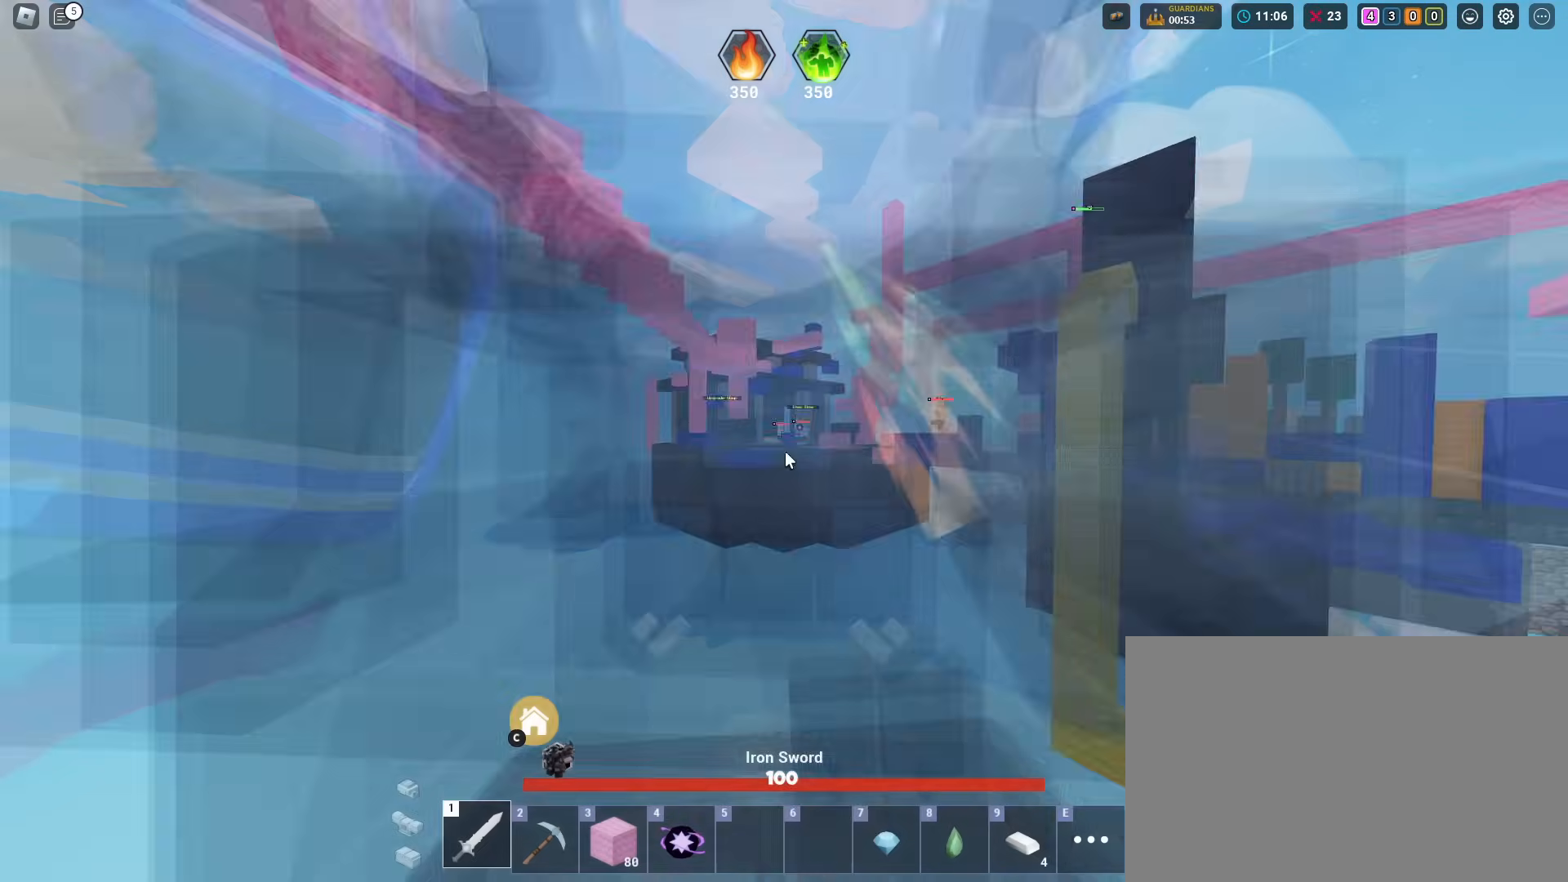
{"keys": ["shift"], "mouse": ["right"], "mouse_move": "still", "events": [[216, "mouse_right", "down"], [266, "mouse_left", "down"], [350, "w", "up"], [400, "mouse_left", "up"], [450, "mouse_left", "down"], [500, "mouse_left", "up"]]}
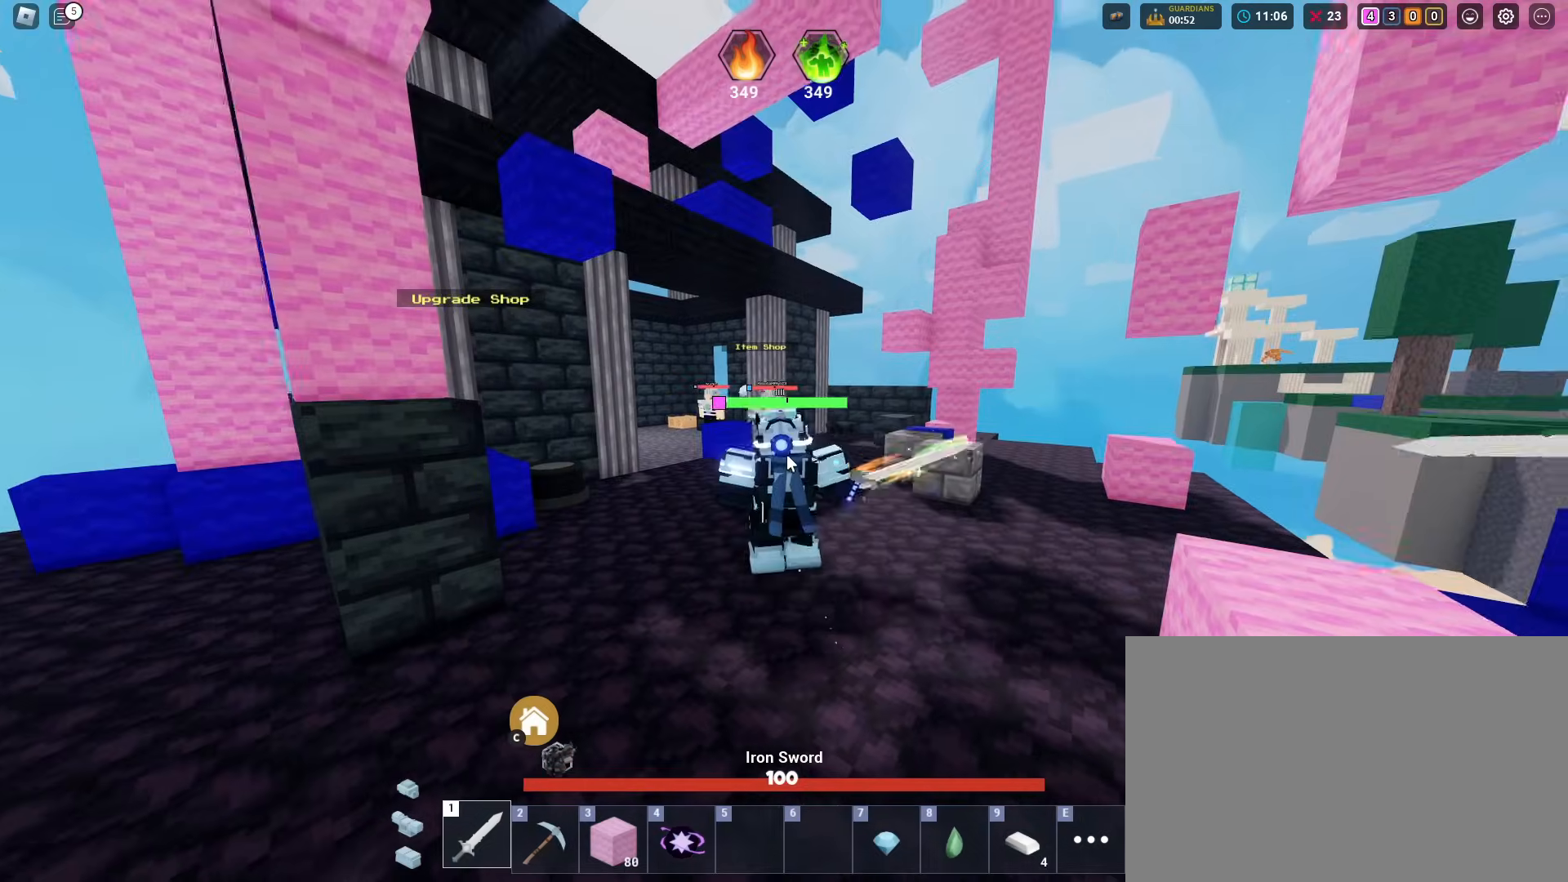
{"keys": ["shift", "w"], "mouse": ["right"], "mouse_move": "still", "events": [[100, "mouse_left", "down"], [134, "mouse_left", "up"], [134, "w", "down"], [234, "mouse_left", "down"], [334, "mouse_left", "up"], [367, "mouse_left", "down"], [467, "mouse_left", "up"]]}
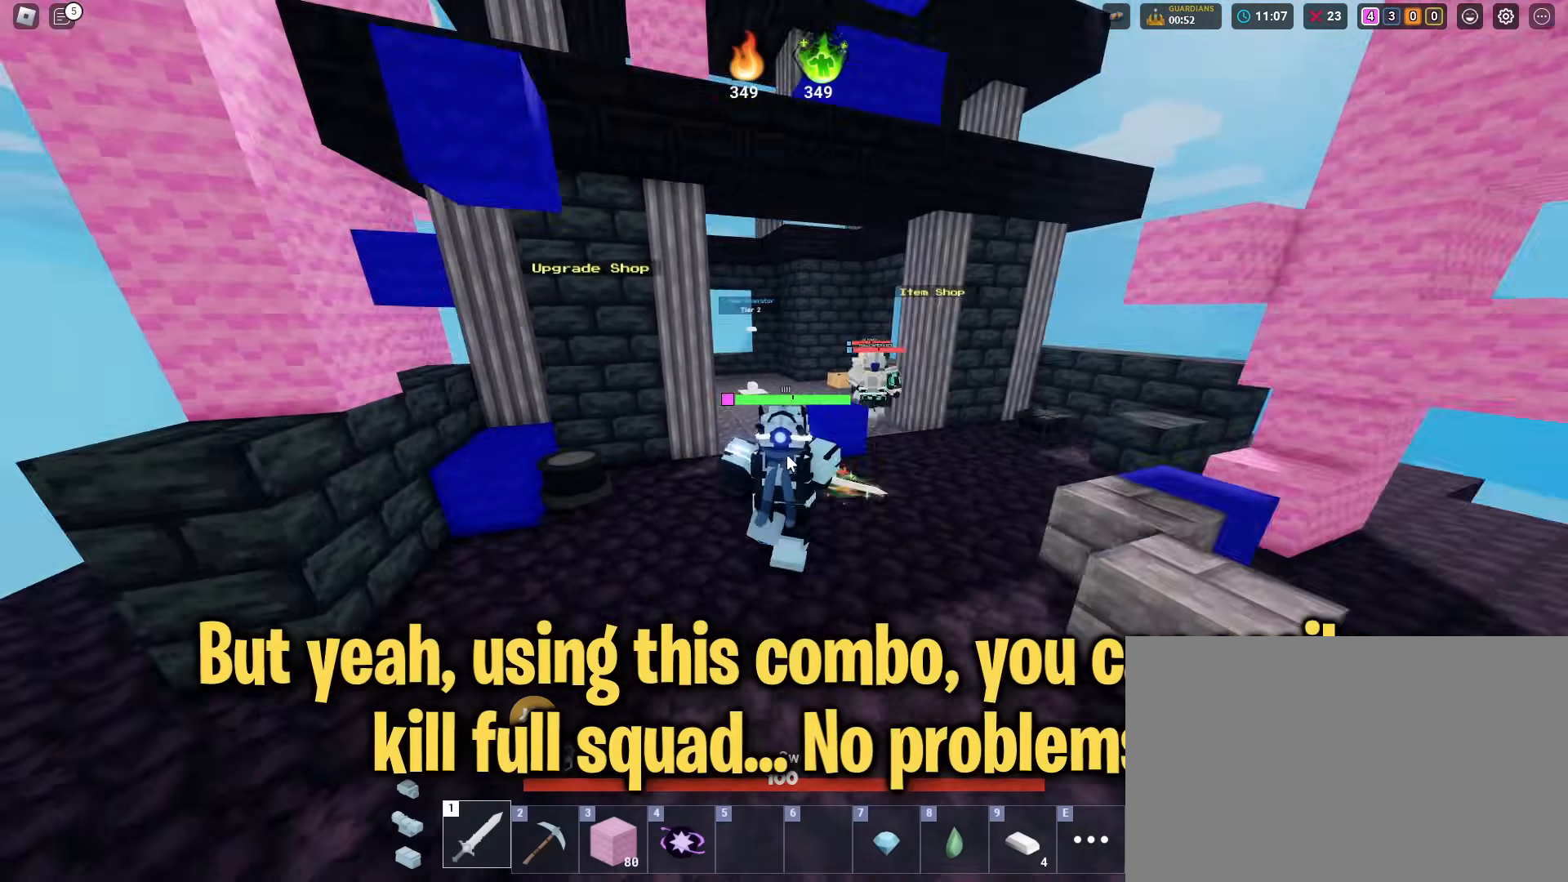
{"keys": ["shift", "w"], "mouse": ["left", "right"], "mouse_move": "still", "events": [[16, "mouse_left", "down"], [100, "mouse_left", "up"], [150, "space", "down"], [200, "mouse_left", "down"], [300, "mouse_left", "up"], [333, "mouse_left", "down"], [333, "space", "up"], [433, "mouse_left", "up"], [483, "mouse_left", "down"]]}
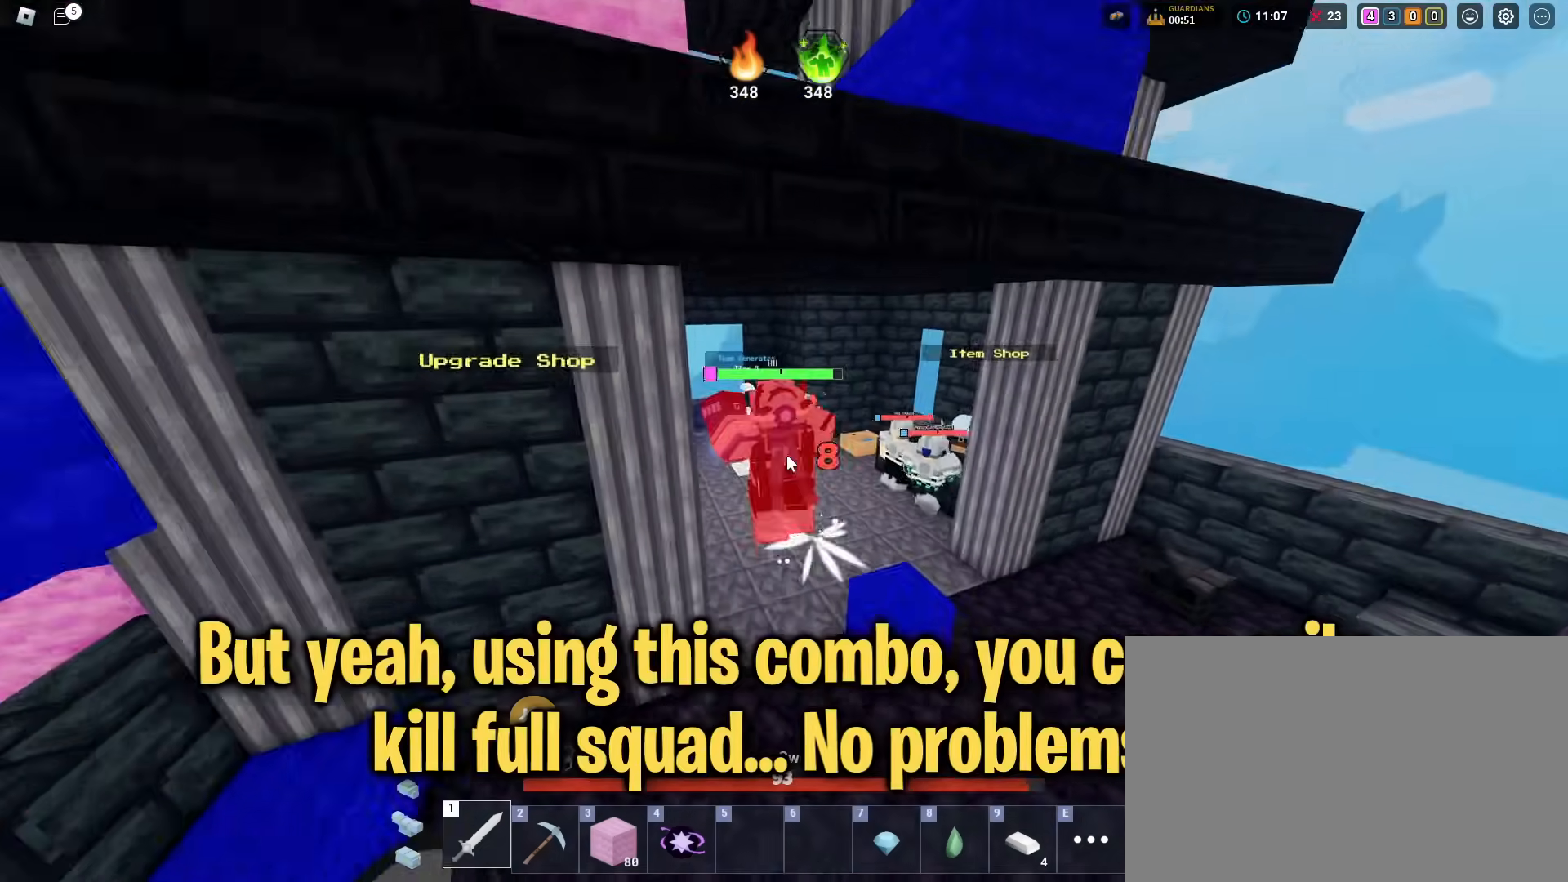
{"keys": ["d", "shift", "w"], "mouse": ["left", "right"], "mouse_move": "still", "events": [[83, "d", "down"], [83, "mouse_left", "up"], [167, "mouse_left", "down"], [267, "d", "up"], [267, "mouse_left", "up"], [317, "mouse_left", "down"], [350, "d", "down"], [400, "mouse_left", "up"], [451, "mouse_left", "down"]]}
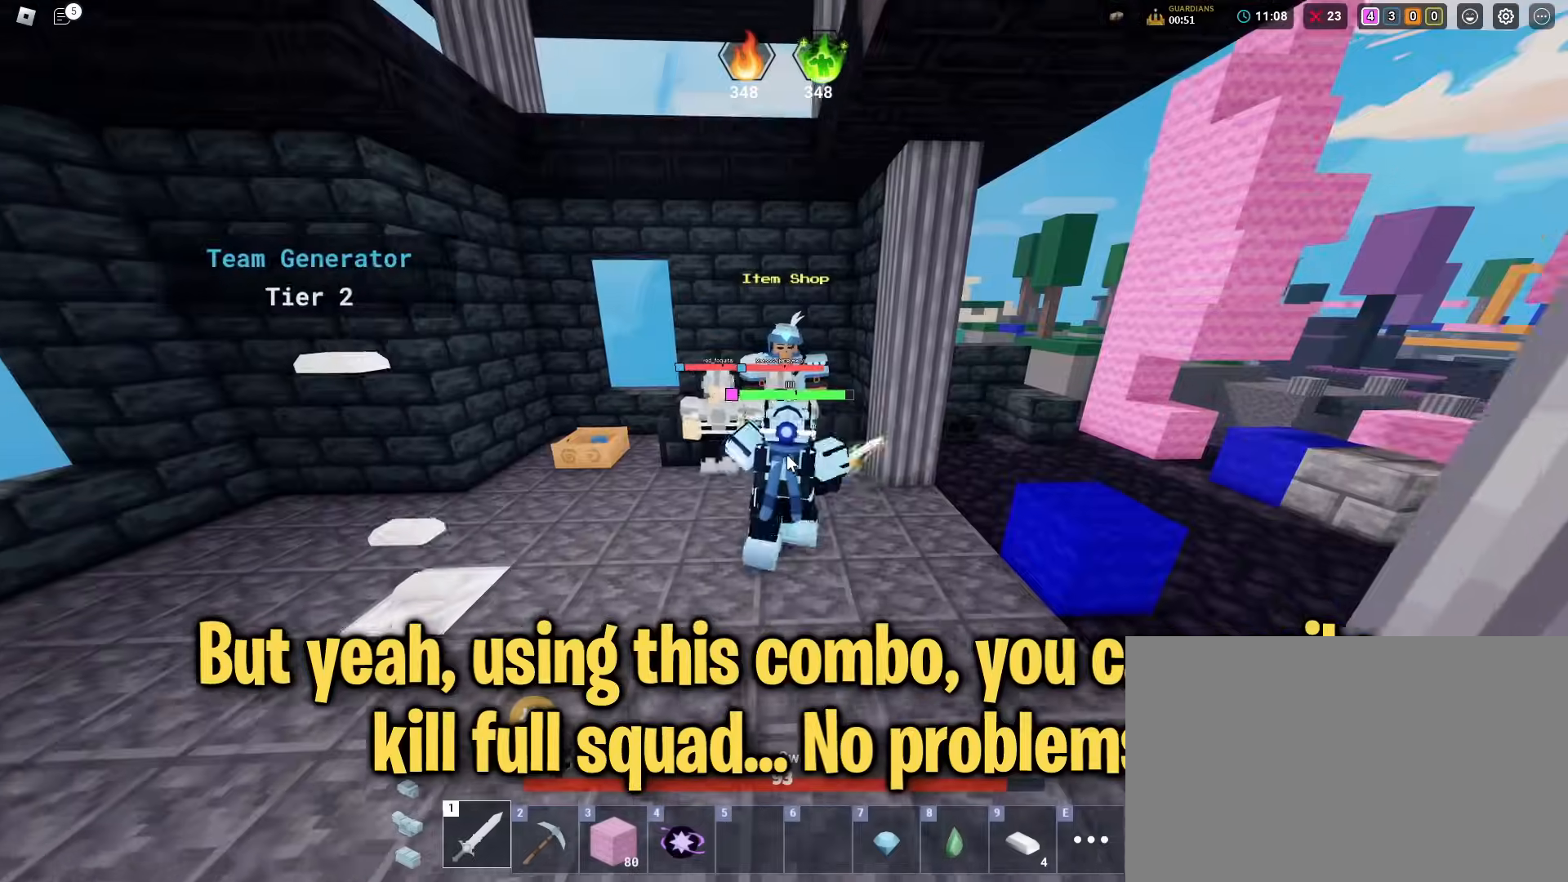
{"keys": ["shift"], "mouse": ["left", "right"], "mouse_move": "still", "events": [[50, "d", "up"], [100, "mouse_left", "up"], [133, "mouse_left", "down"], [233, "mouse_left", "up"], [283, "mouse_left", "down"], [333, "w", "up"], [367, "mouse_left", "up"], [417, "mouse_left", "down"]]}
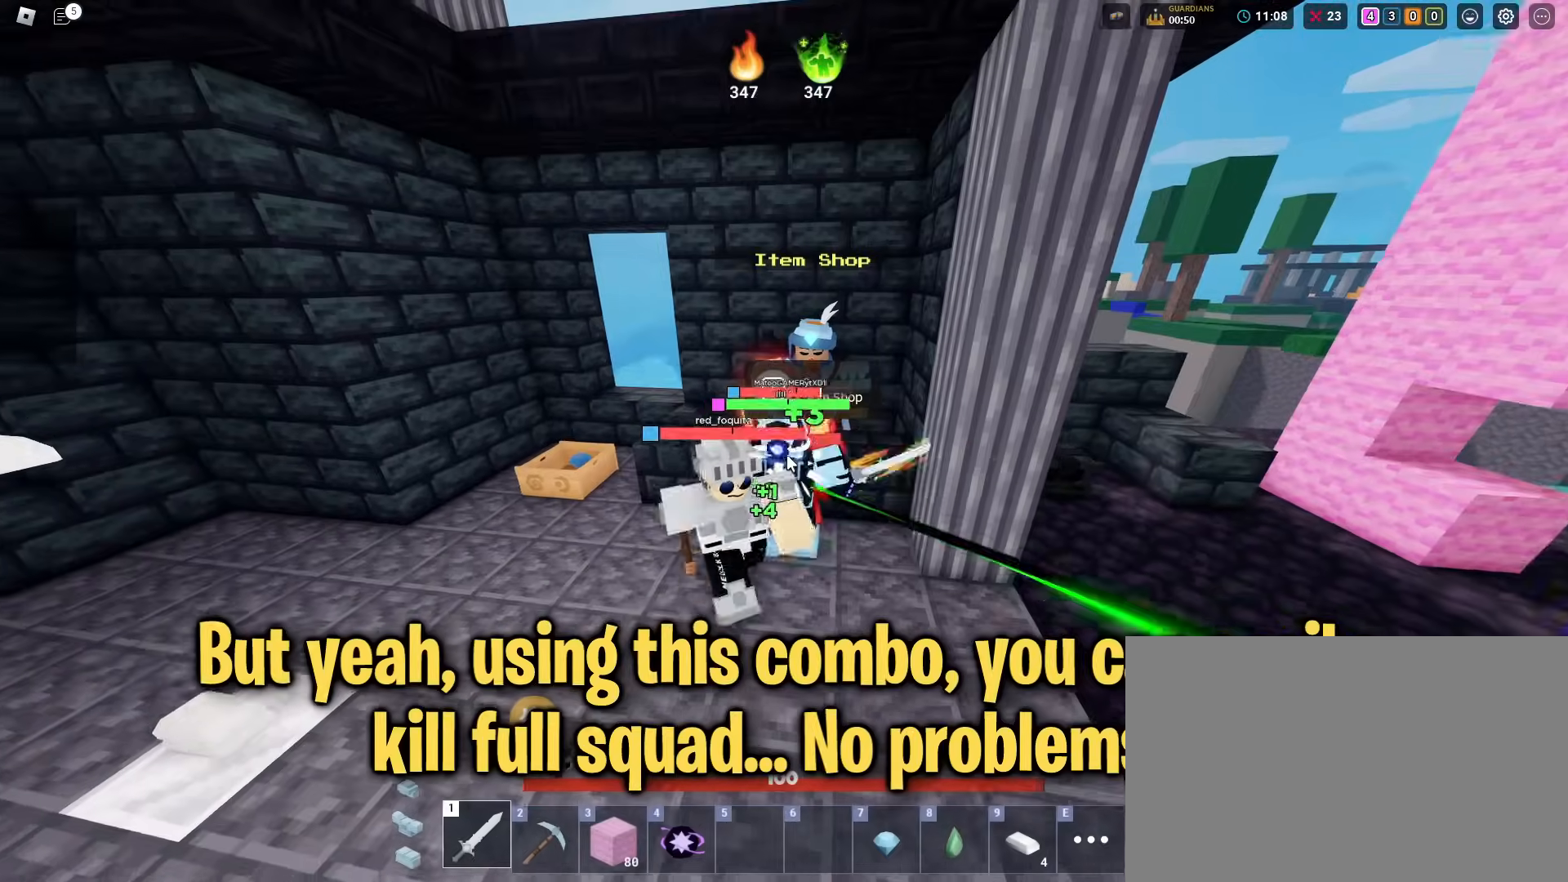
{"keys": ["shift"], "mouse": ["left", "right"], "mouse_move": "still", "events": [[67, "mouse_left", "up"], [117, "mouse_left", "down"], [200, "mouse_left", "up"], [300, "mouse_left", "down"], [384, "mouse_left", "up"], [434, "mouse_left", "down"]]}
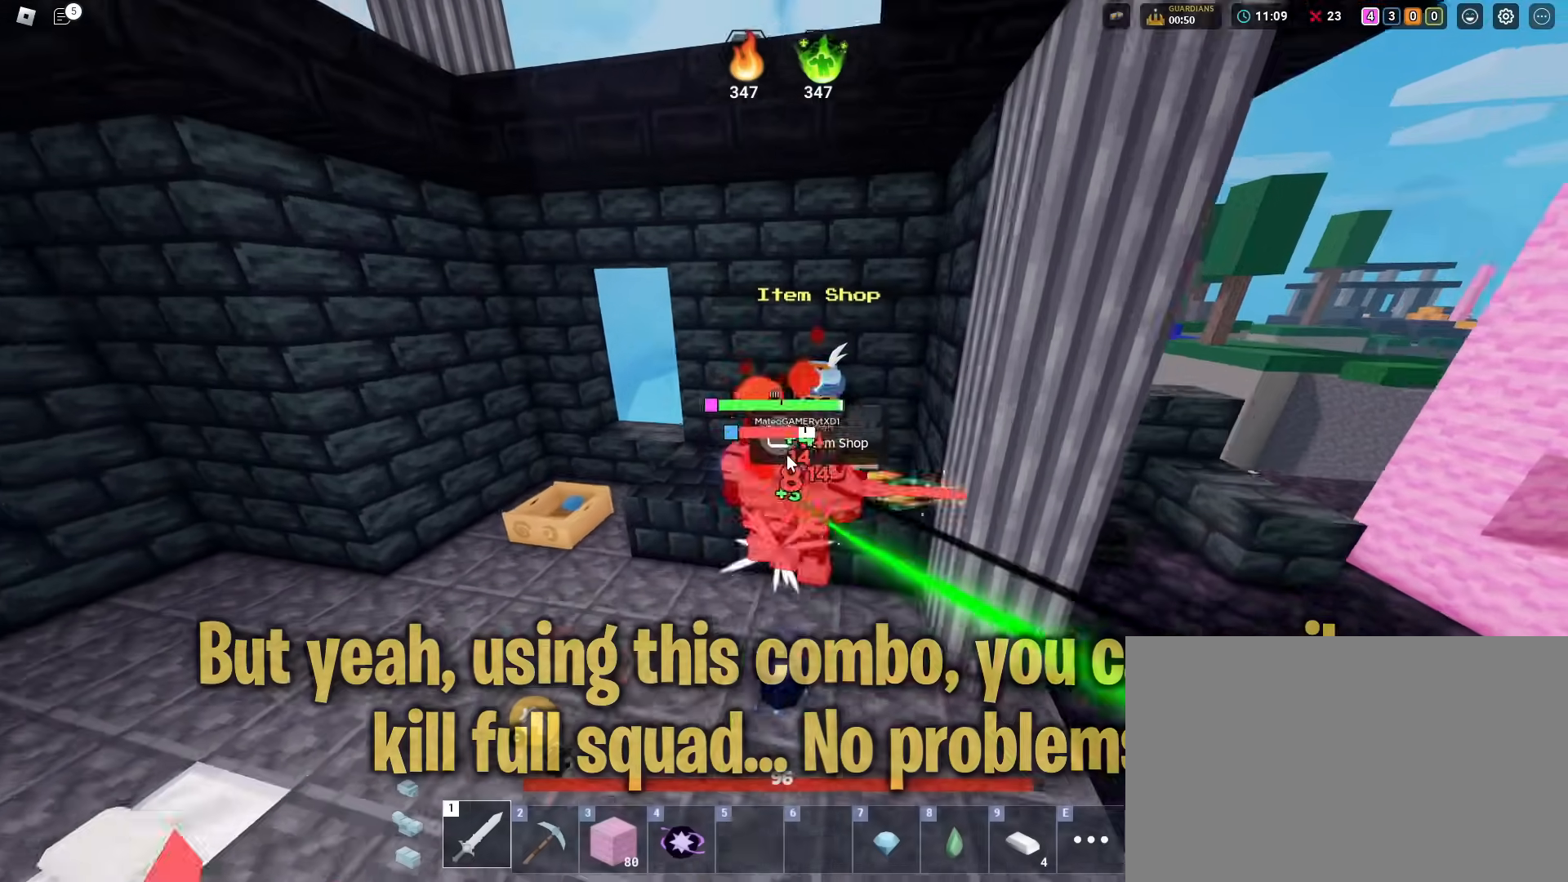
{"keys": ["d"], "mouse": ["left", "right"], "mouse_move": "still", "events": [[33, "mouse_left", "up"], [83, "mouse_left", "down"], [216, "mouse_left", "up"], [266, "mouse_left", "down"], [350, "mouse_left", "up"], [400, "mouse_left", "down"], [450, "d", "down"], [500, "shift", "up"]]}
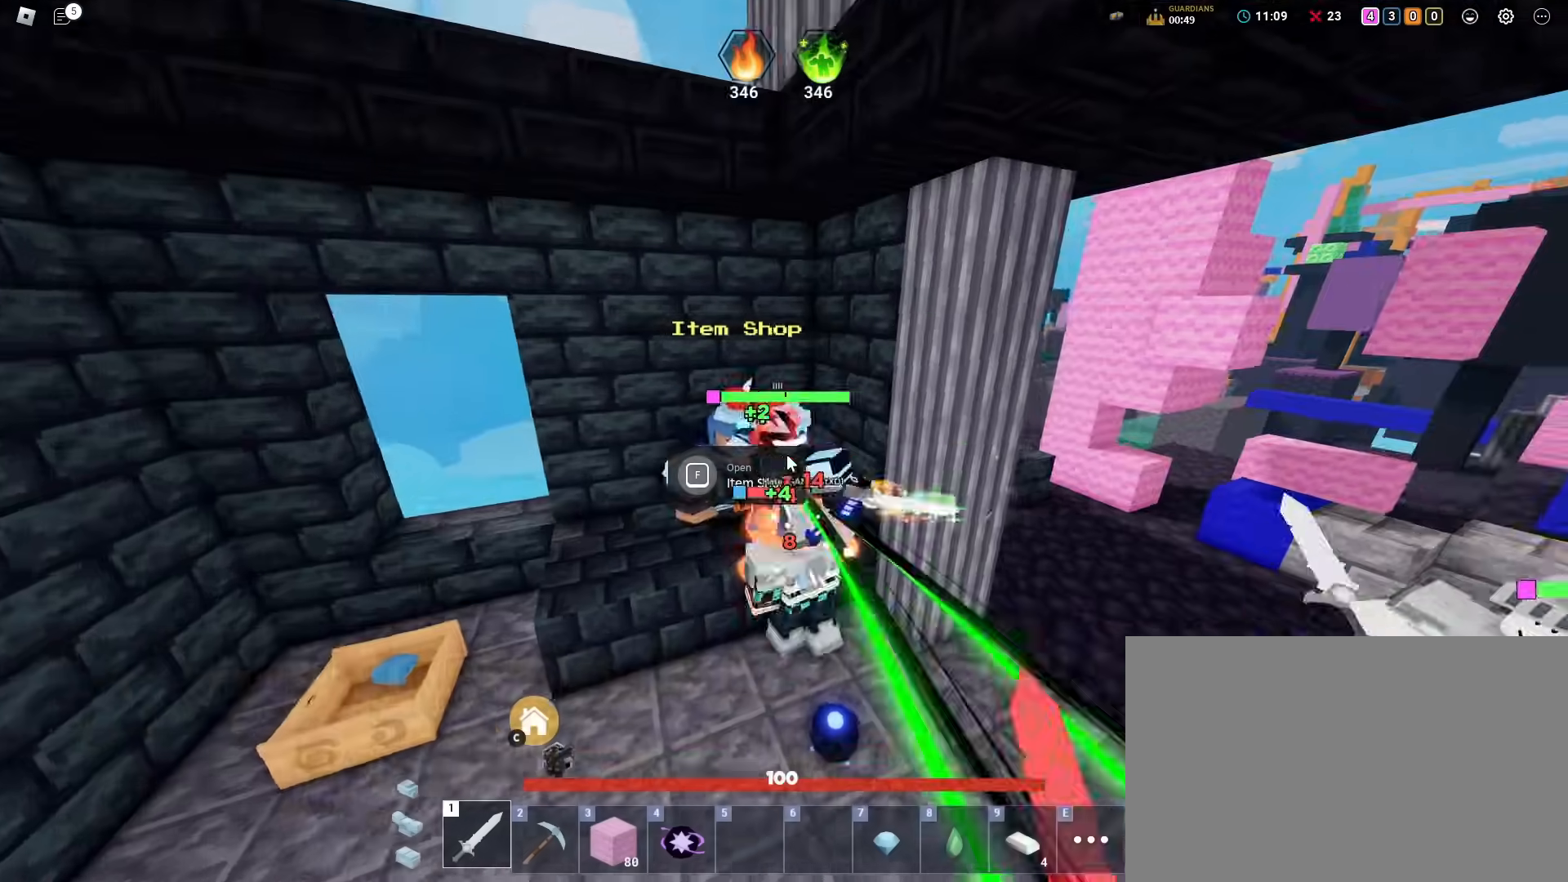
{"keys": ["d", "s", "shift"], "mouse": ["right"], "mouse_move": "still", "events": [[50, "mouse_left", "up"], [83, "mouse_left", "down"], [184, "mouse_left", "up"], [217, "mouse_left", "down"], [217, "s", "down"], [317, "d", "up"], [317, "mouse_left", "up"], [417, "mouse_left", "down"], [417, "shift", "down"], [501, "d", "down"], [501, "mouse_left", "up"]]}
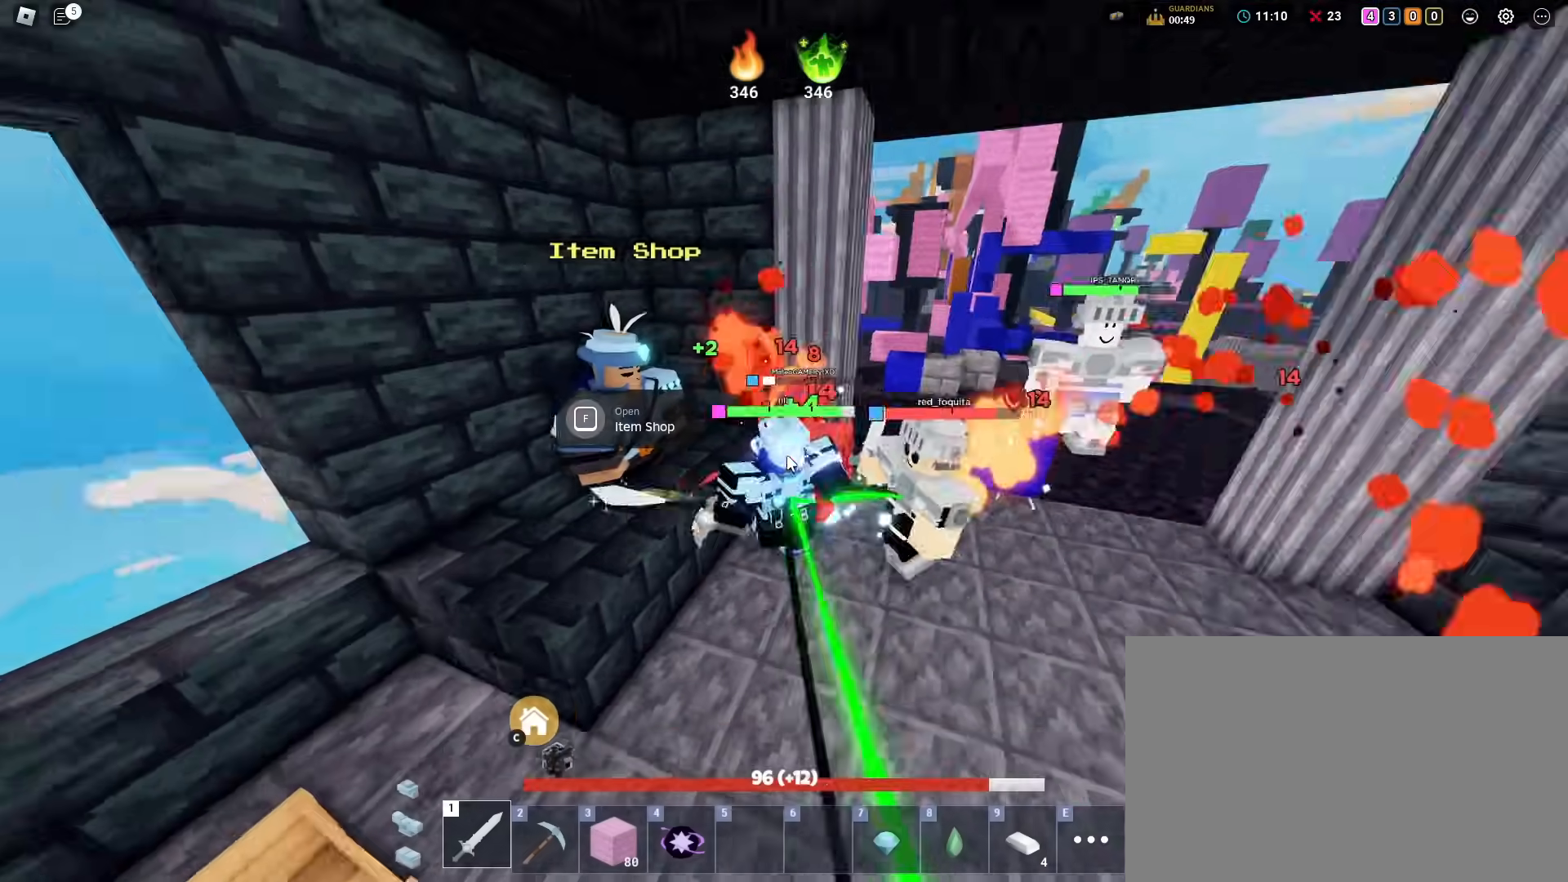
{"keys": ["shift", "w"], "mouse": ["right"], "mouse_move": "still", "events": [[50, "mouse_left", "down"], [50, "s", "up"], [150, "mouse_left", "up"], [233, "mouse_left", "down"], [283, "w", "down"], [333, "d", "up"], [333, "mouse_left", "up"], [383, "mouse_left", "down"], [467, "mouse_left", "up"]]}
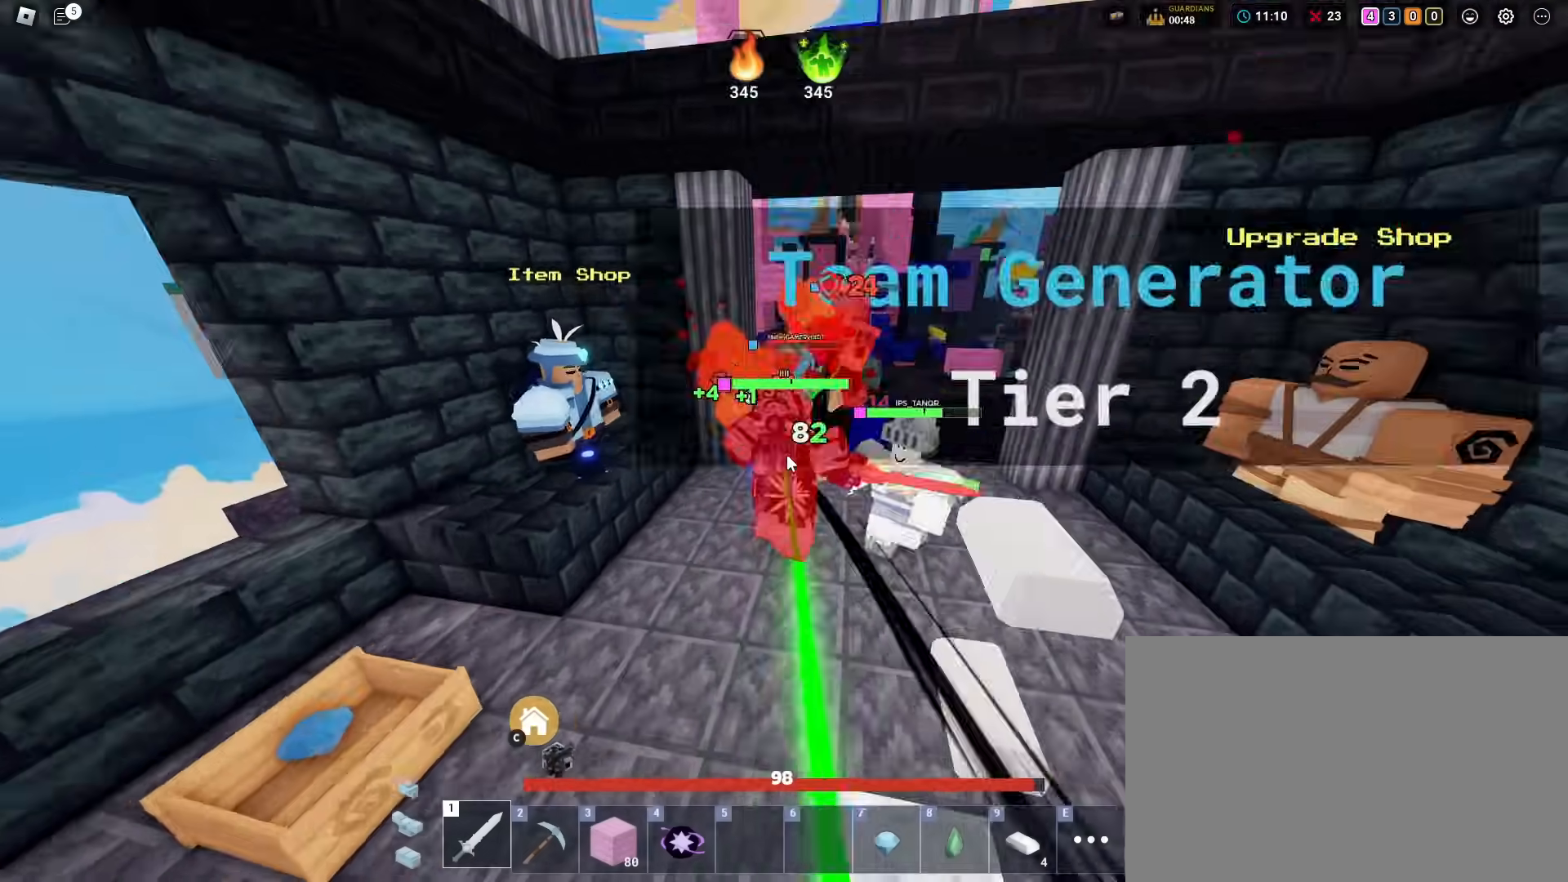
{"keys": ["shift", "w"], "mouse": ["right"], "mouse_move": "still", "events": [[67, "mouse_left", "down"], [167, "mouse_left", "up"], [250, "mouse_left", "down"], [350, "mouse_left", "up"], [400, "mouse_left", "down"], [484, "mouse_left", "up"]]}
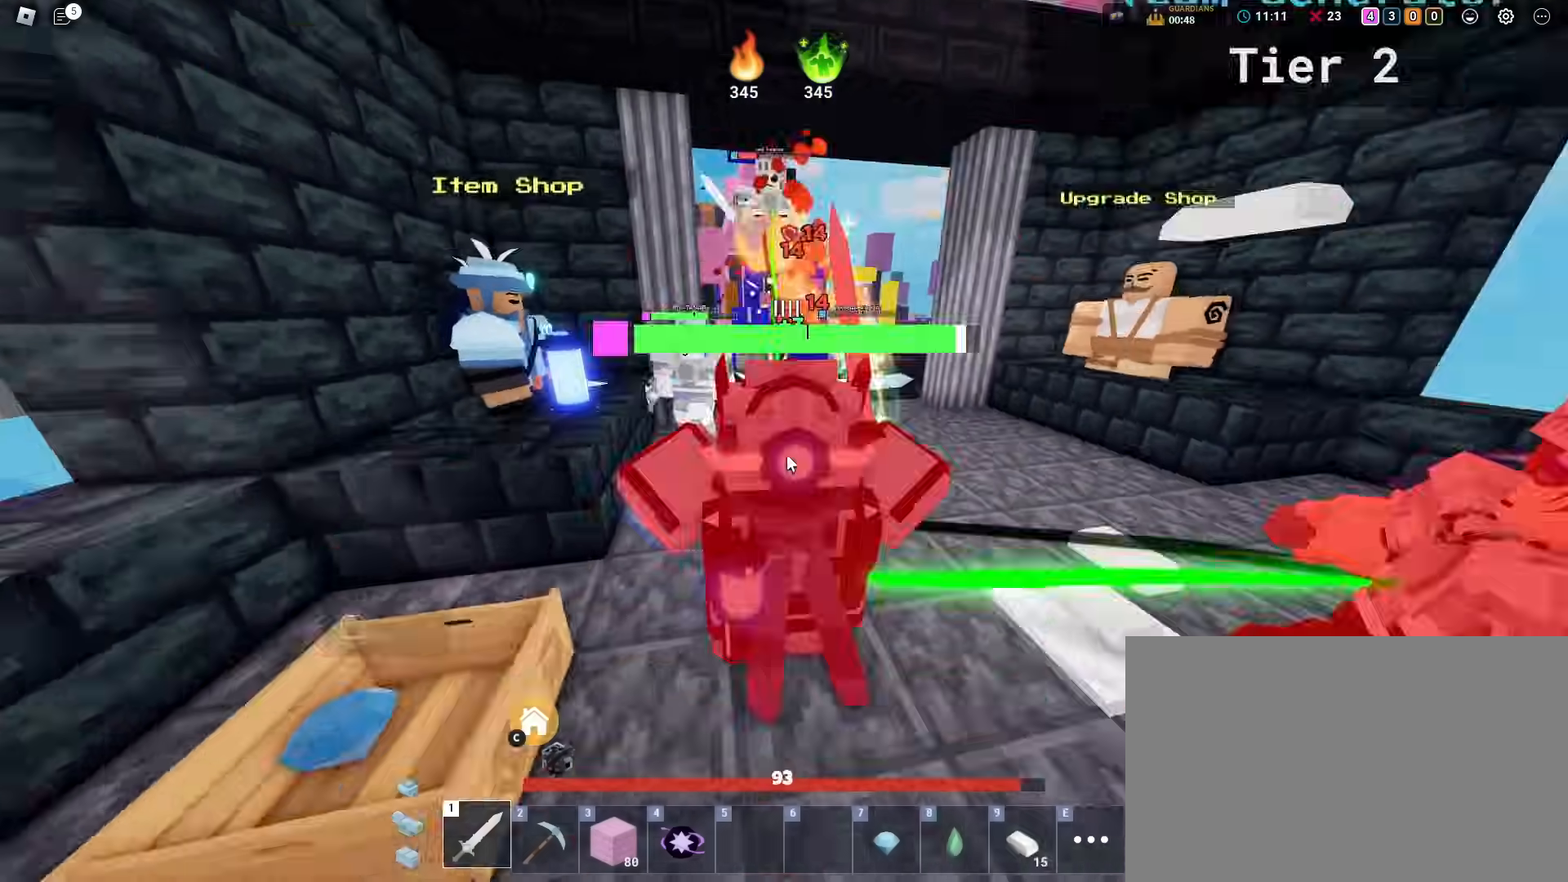
{"keys": ["shift", "w"], "mouse": ["right"], "mouse_move": "still", "events": [[83, "mouse_left", "down"], [133, "d", "down"], [183, "mouse_left", "up"], [216, "mouse_left", "down"], [367, "d", "up"], [367, "mouse_left", "up"], [417, "mouse_left", "down"], [500, "mouse_left", "up"]]}
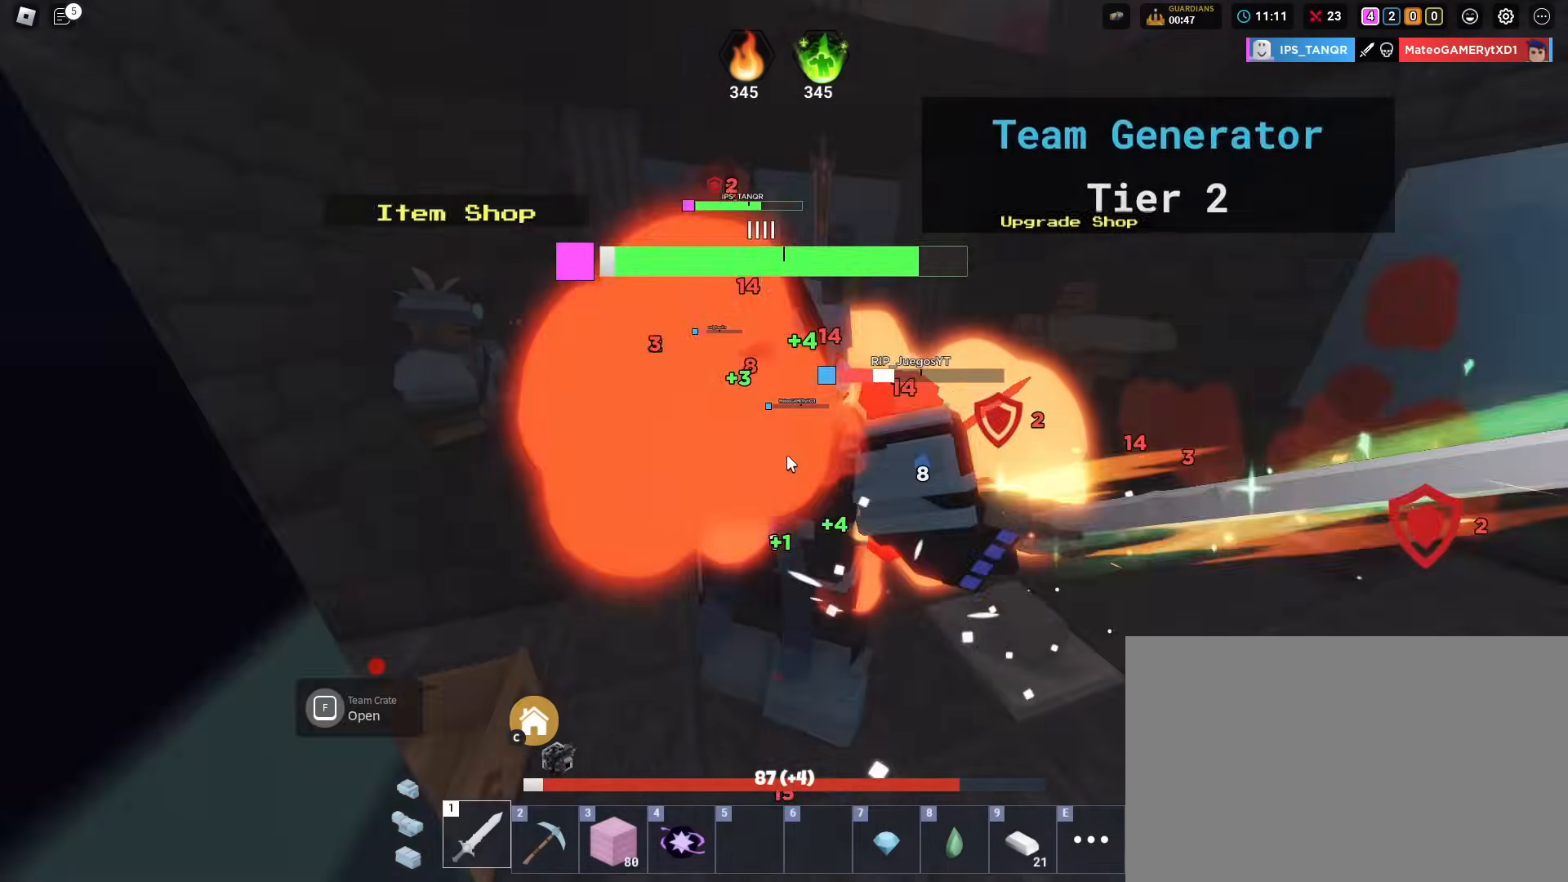
{"keys": ["shift", "w"], "mouse": ["left", "right"], "mouse_move": "still", "events": [[100, "mouse_left", "down"], [200, "mouse_left", "up"], [234, "mouse_left", "down"], [284, "d", "down"], [334, "mouse_left", "up"], [434, "mouse_left", "down"], [467, "d", "up"]]}
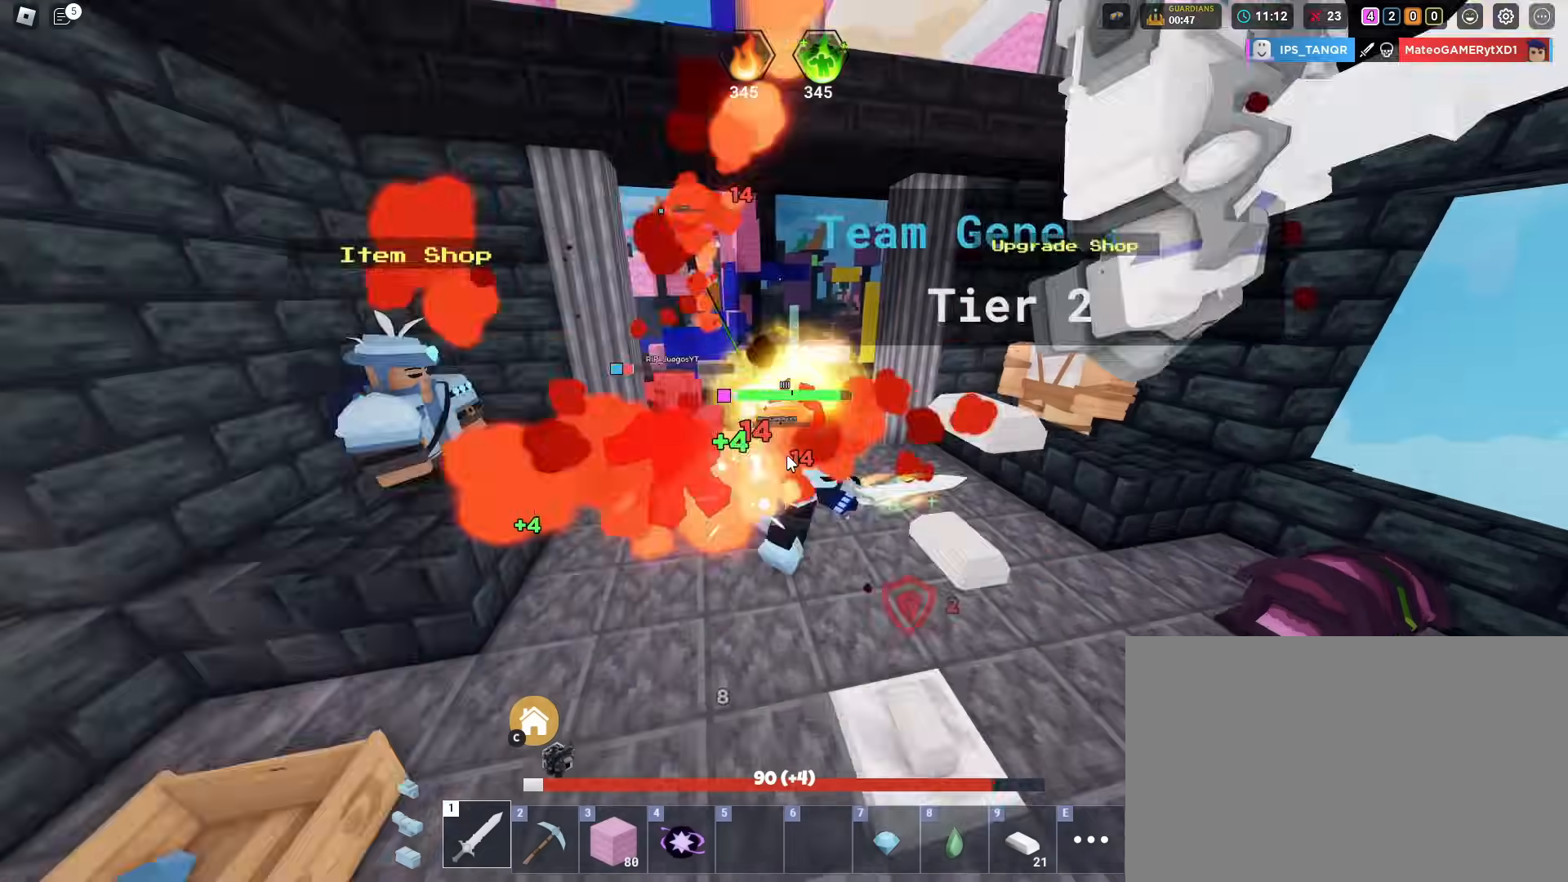
{"keys": ["shift", "w"], "mouse": ["left", "right"], "mouse_move": "still", "events": [[16, "mouse_left", "up"], [66, "mouse_left", "down"], [216, "mouse_left", "up"], [250, "mouse_left", "down"], [350, "mouse_left", "up"], [400, "mouse_left", "down"]]}
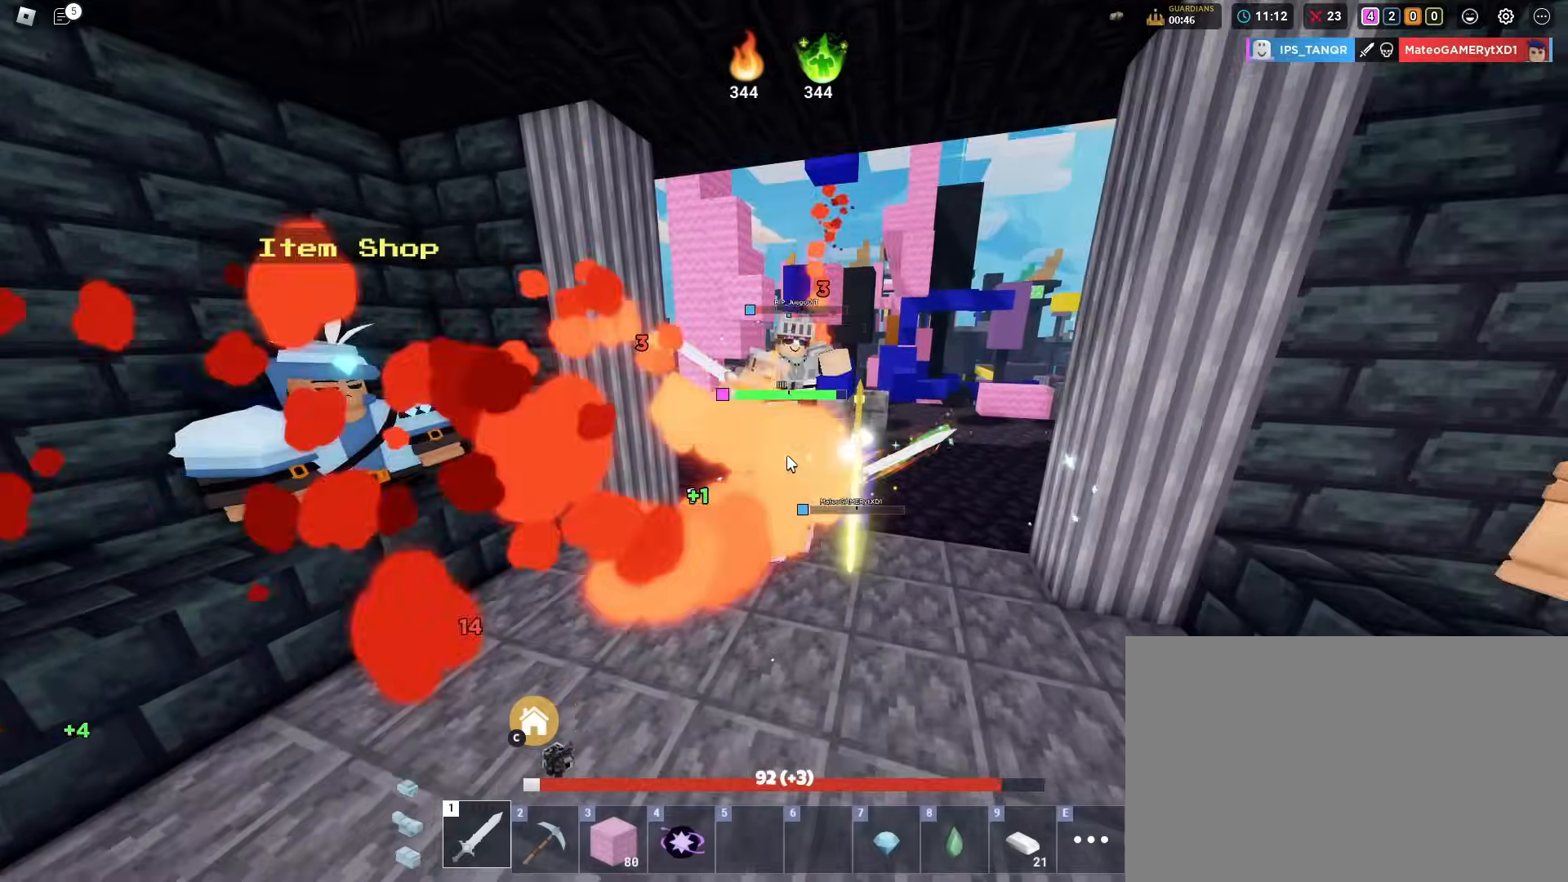
{"keys": ["d", "shift", "w"], "mouse": ["left", "right"], "mouse_move": "still", "events": [[50, "mouse_left", "up"], [100, "mouse_left", "down"], [201, "mouse_left", "up"], [201, "space", "down"], [284, "mouse_left", "down"], [334, "d", "down"], [384, "mouse_left", "up"], [468, "mouse_left", "down"], [468, "space", "up"]]}
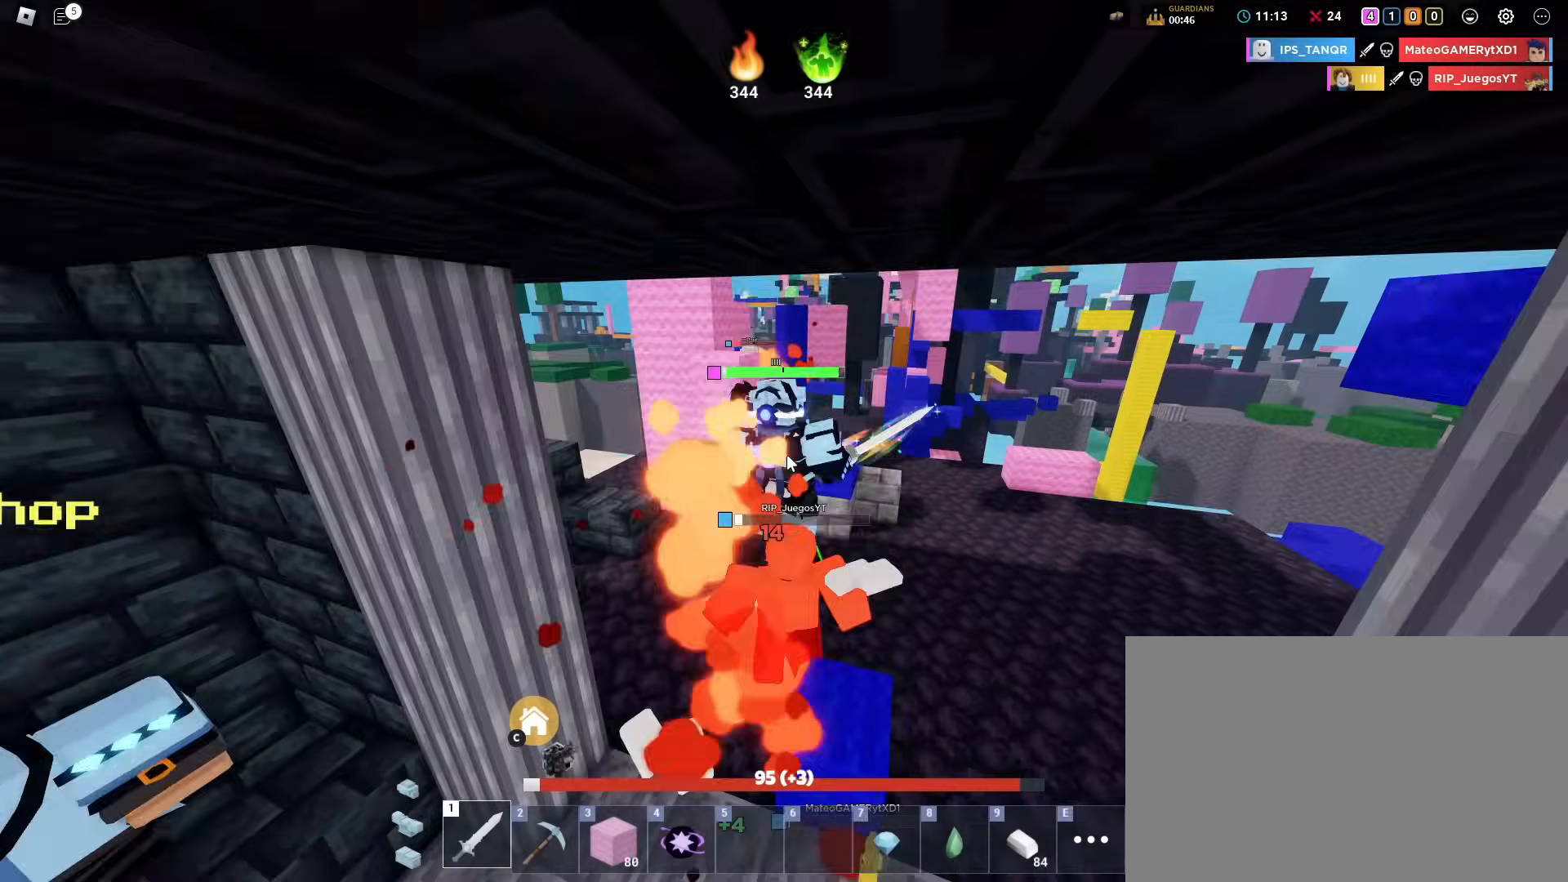
{"keys": ["shift", "w"], "mouse": ["right"], "mouse_move": "still", "events": [[67, "mouse_left", "up"], [400, "mouse_left", "down"], [484, "d", "up"], [484, "mouse_left", "up"]]}
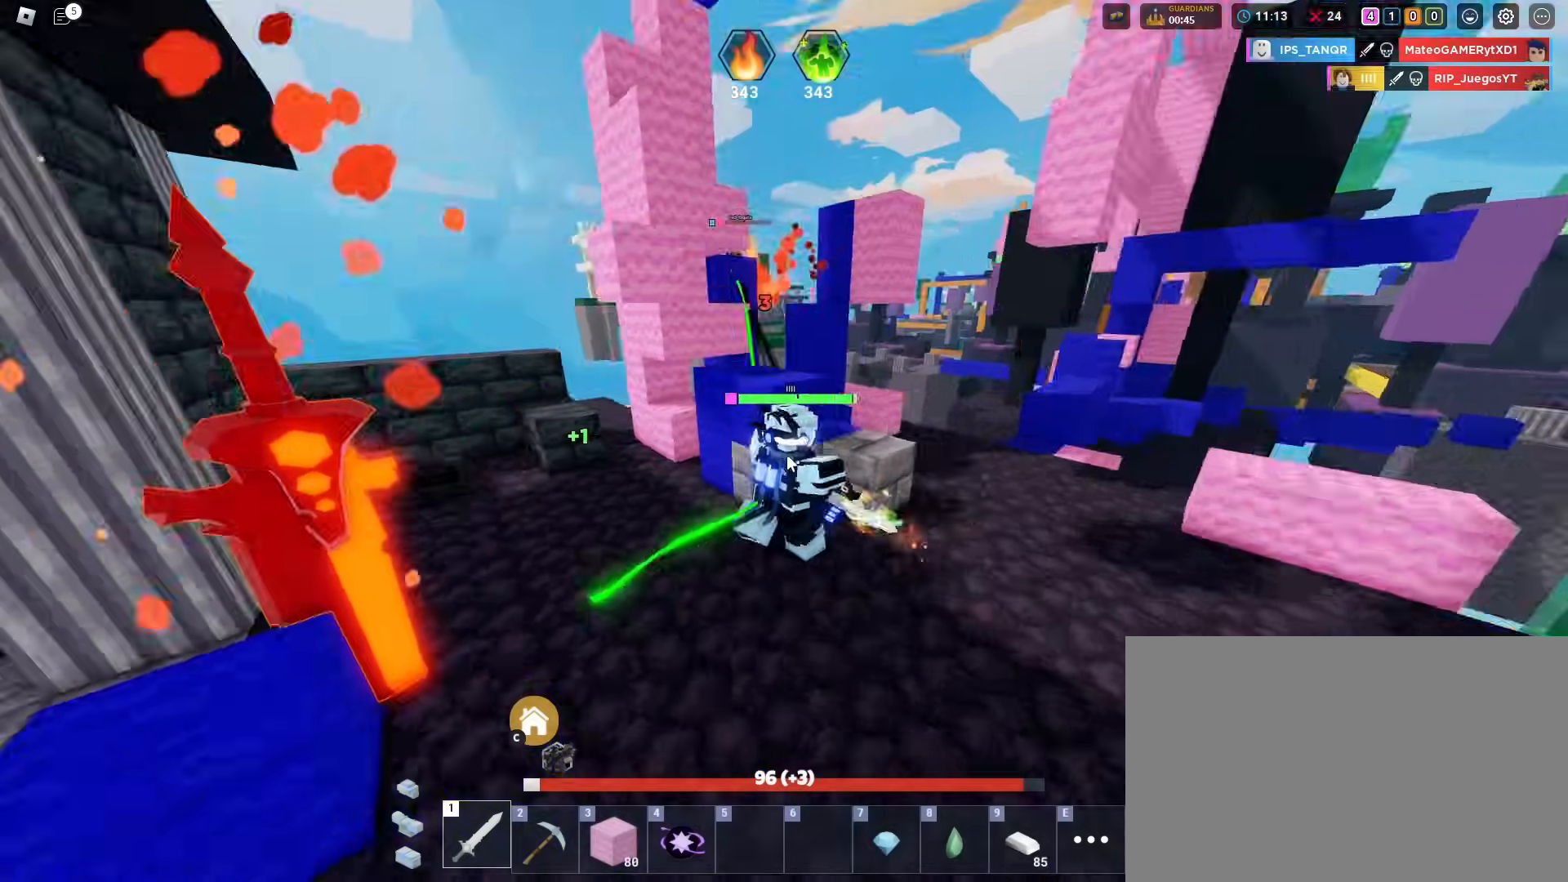
{"keys": ["d"], "mouse": [], "mouse_move": "up-left", "events": [[184, "space", "down"], [217, "a", "down"], [317, "a", "up"], [317, "mouse_right", "up"], [317, "space", "up"], [417, "d", "down"], [417, "shift", "up"], [417, "w", "up"]]}
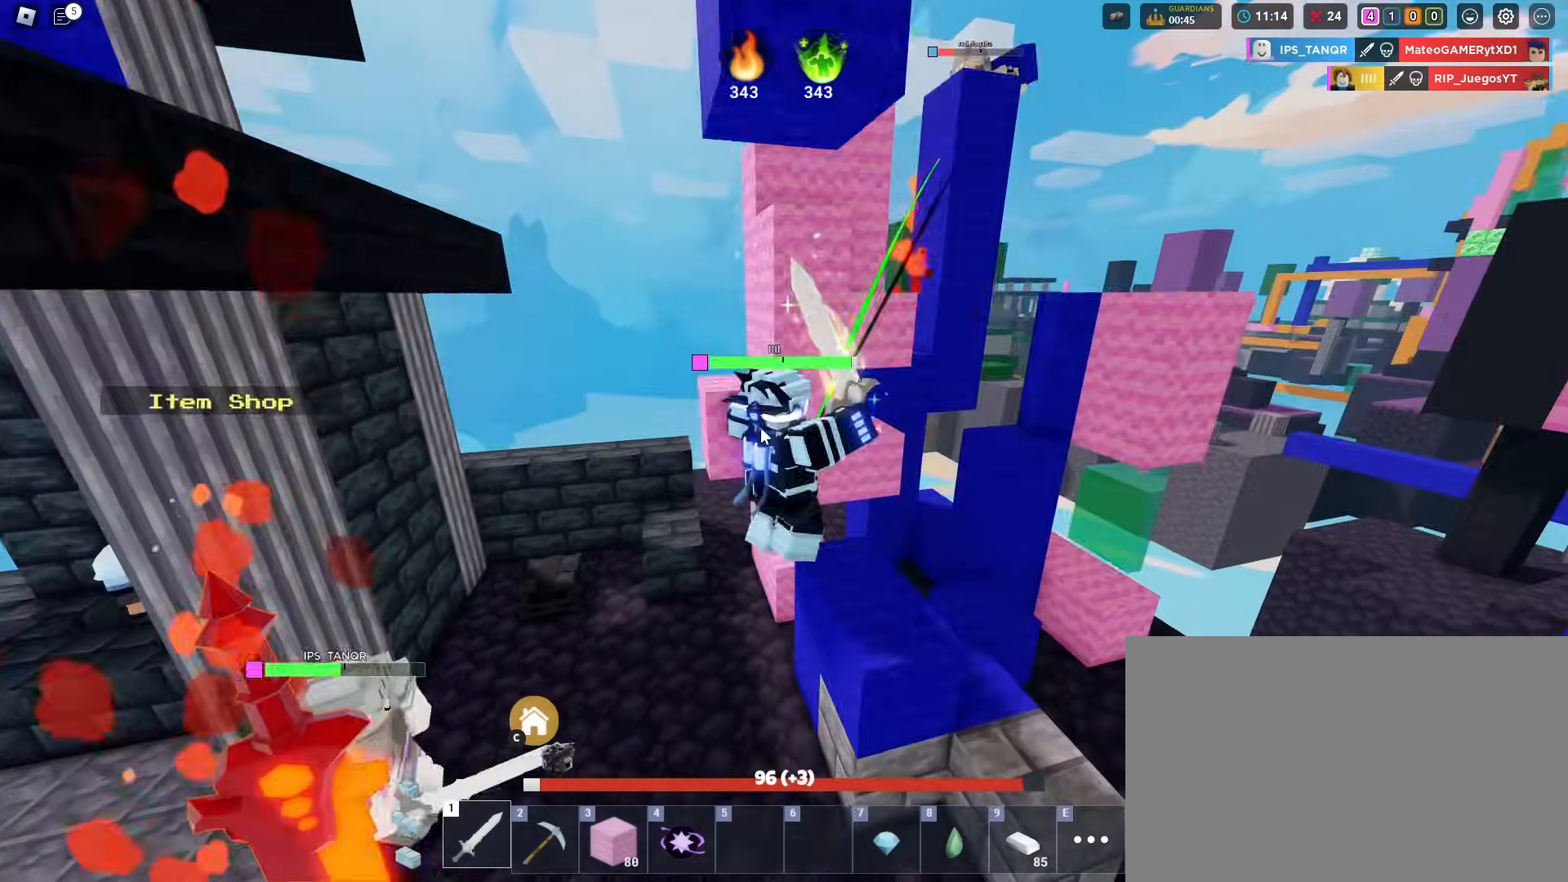
{"keys": ["shift"], "mouse": [], "mouse_move": "still", "events": [[50, "s", "down"], [50, "shift", "down"], [100, "shift", "up"], [283, "s", "up"], [283, "shift", "down"], [467, "d", "up"]]}
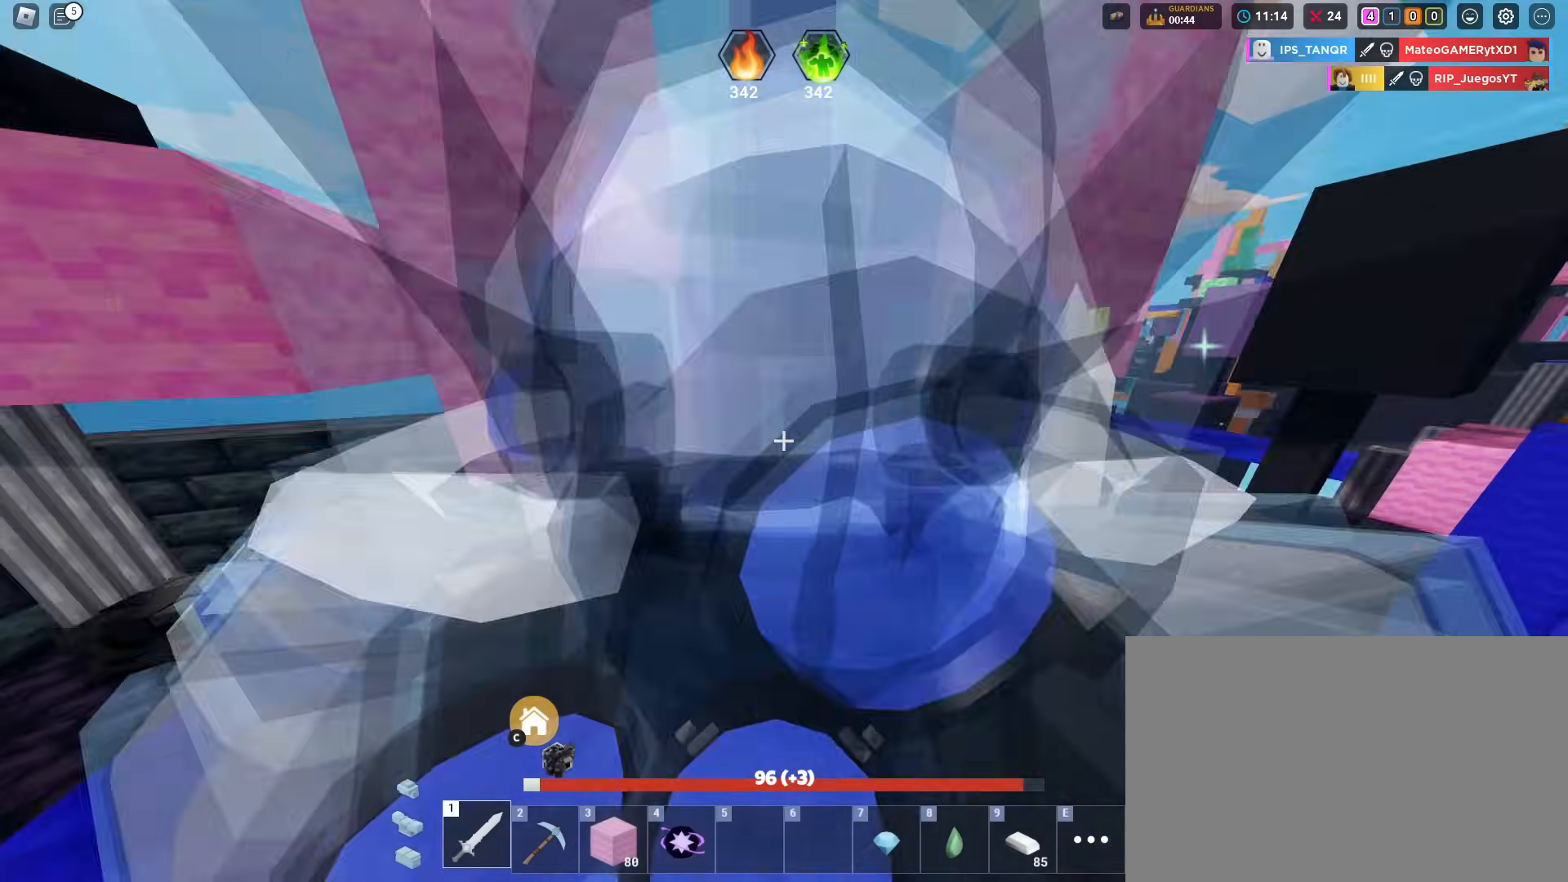
{"keys": ["shift", "space"], "mouse": [], "mouse_move": "still", "events": [[351, "4", "down"], [401, "4", "up"], [484, "space", "down"]]}
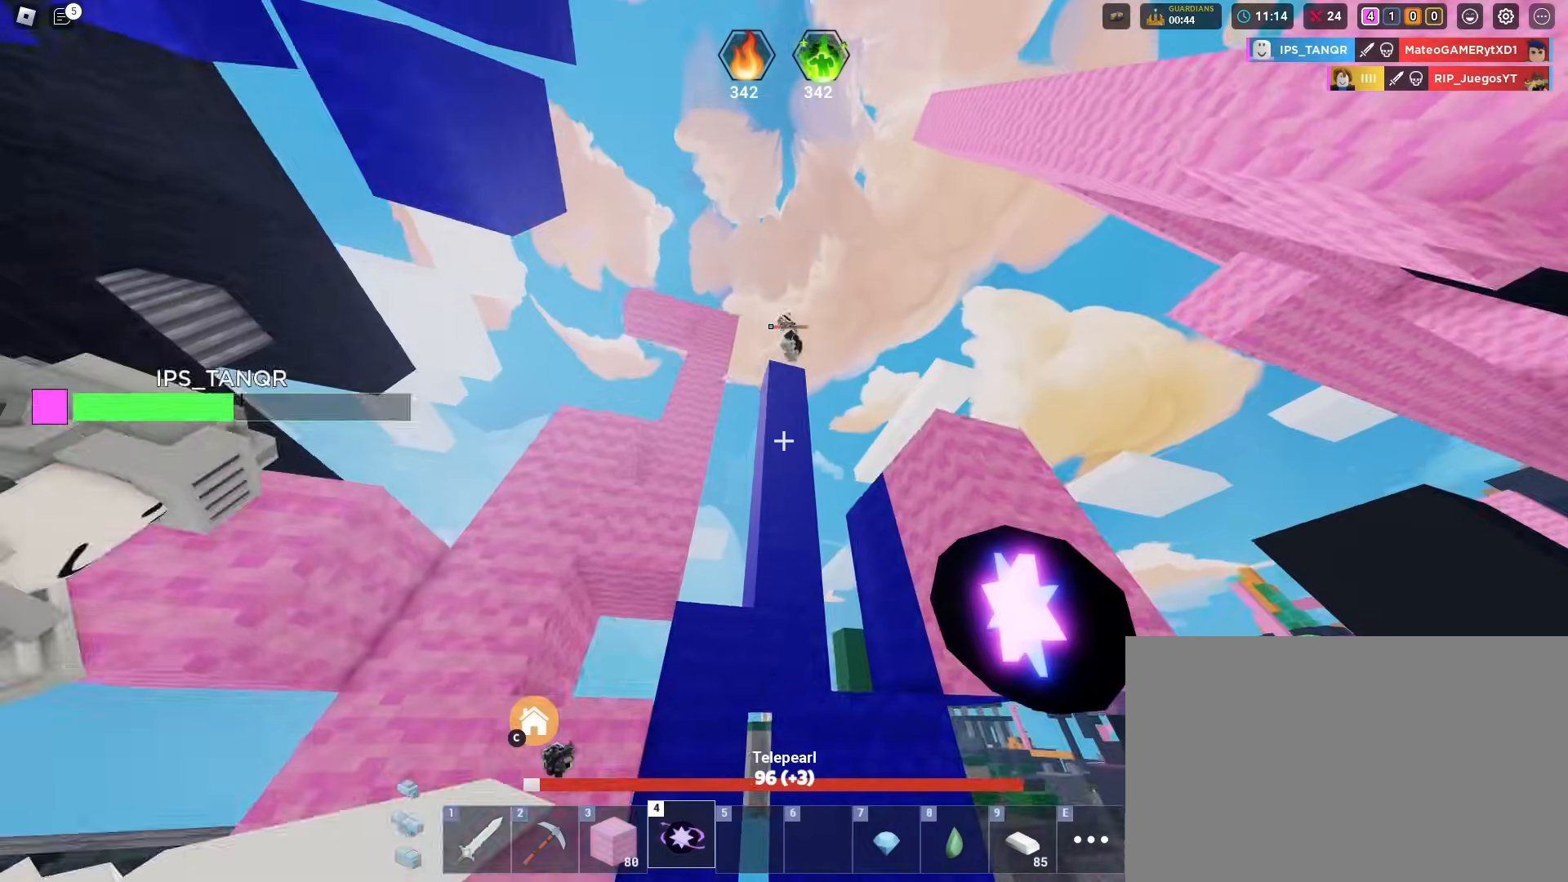
{"keys": ["shift"], "mouse": [], "mouse_move": "still", "events": [[33, "mouse_left", "down"], [33, "s", "down"], [183, "space", "up"], [367, "mouse_left", "up"], [467, "s", "up"]]}
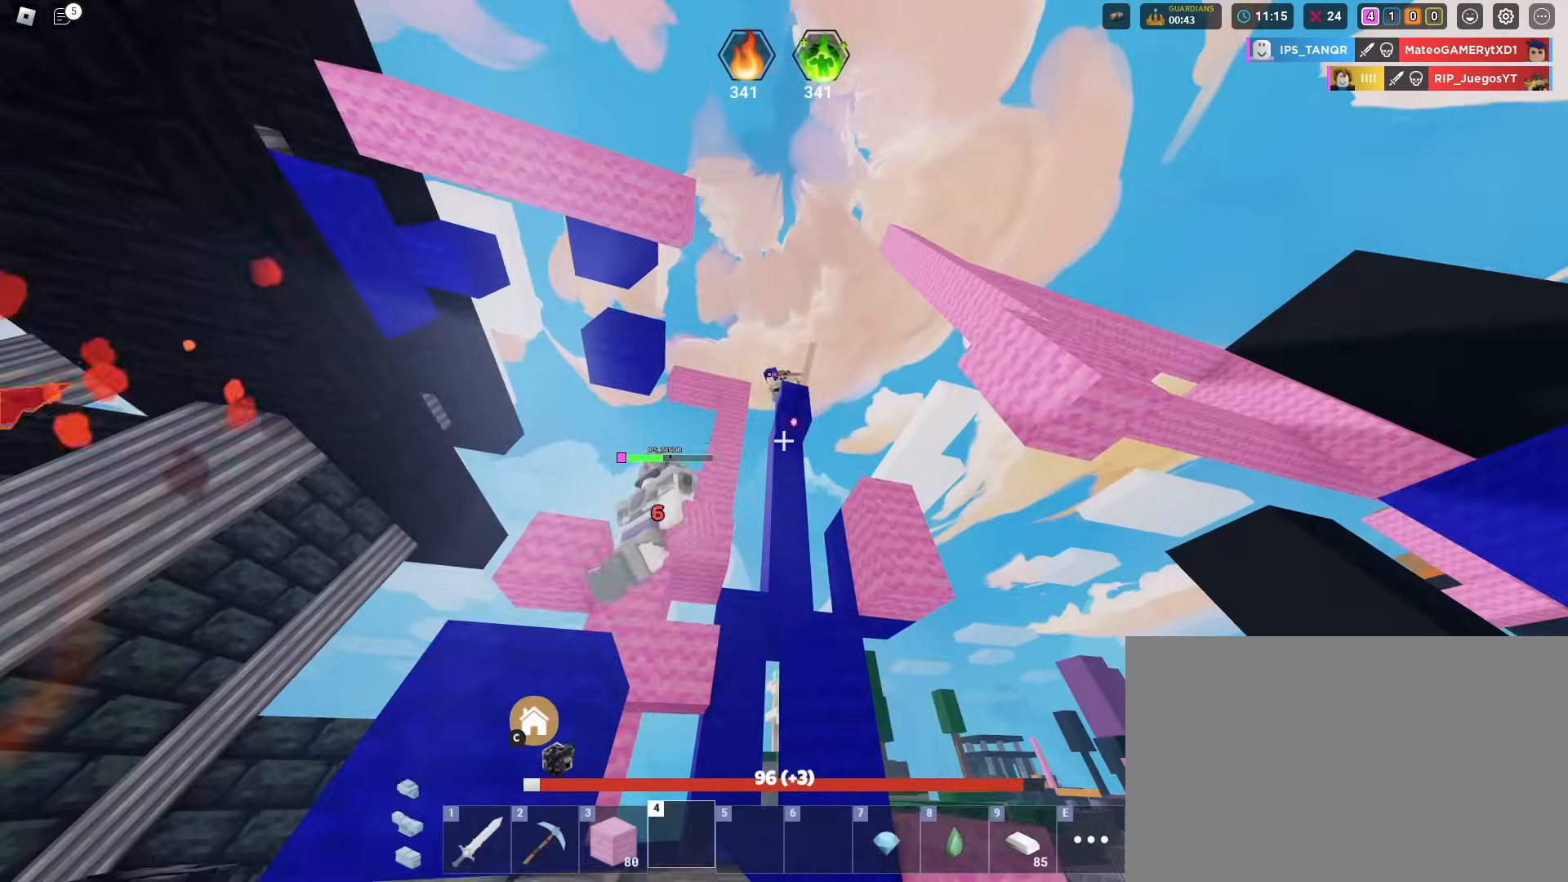
{"keys": ["shift"], "mouse": [], "mouse_move": "still", "events": [[151, "1", "down"], [201, "1", "up"], [284, "mouse_left", "down"], [334, "mouse_left", "up"], [434, "mouse_left", "down"], [484, "mouse_left", "up"]]}
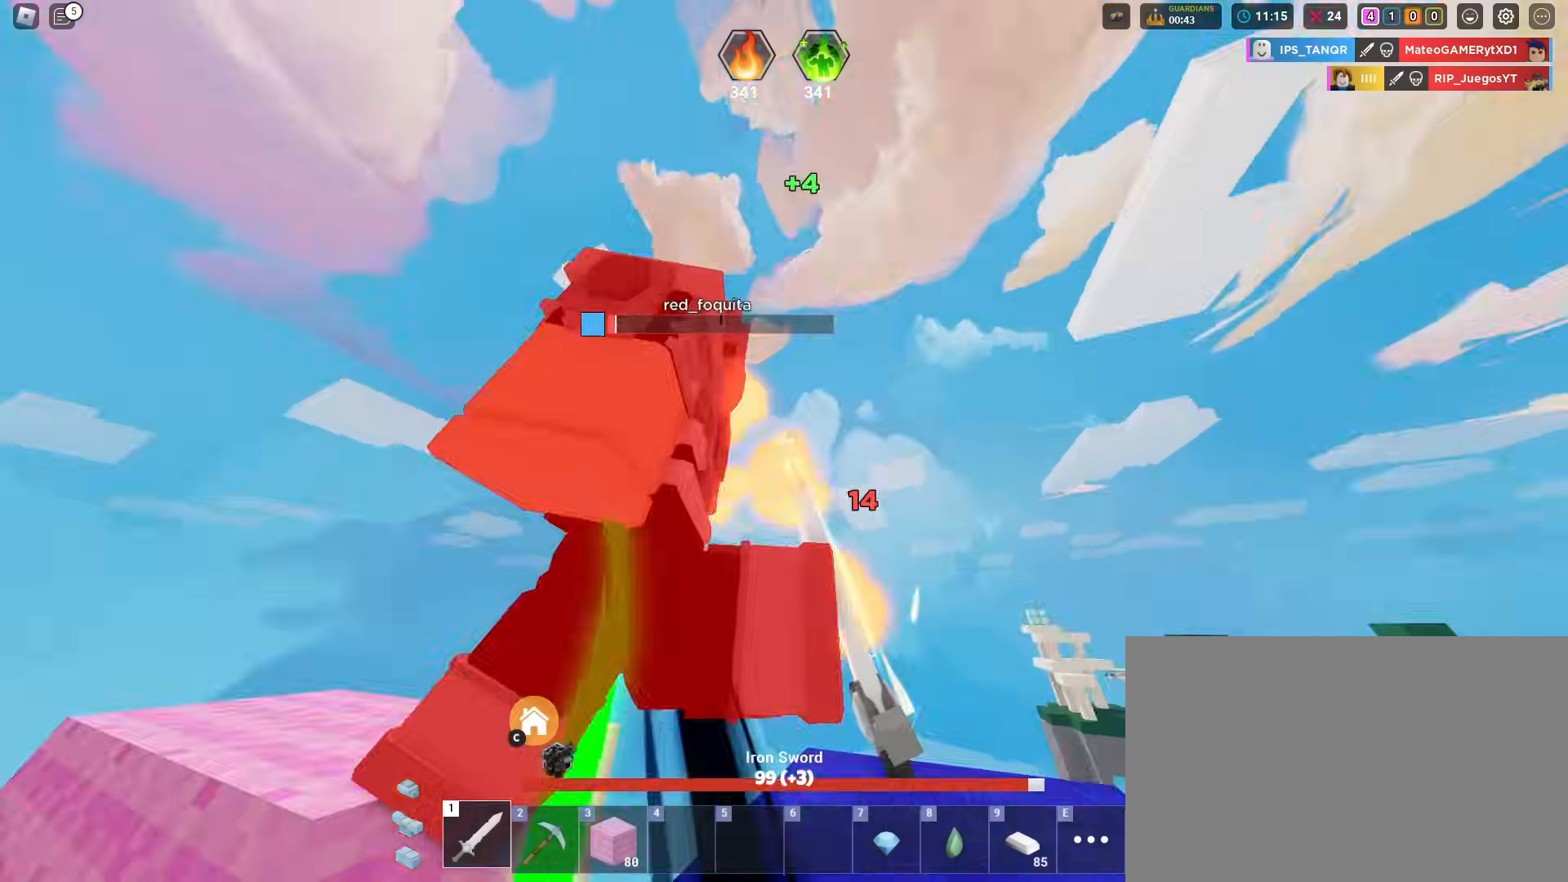
{"keys": ["shift"], "mouse": [], "mouse_move": "still", "events": [[67, "mouse_left", "down"], [117, "mouse_left", "up"], [217, "mouse_left", "down"], [300, "mouse_left", "up"], [350, "mouse_left", "down"], [450, "mouse_left", "up"]]}
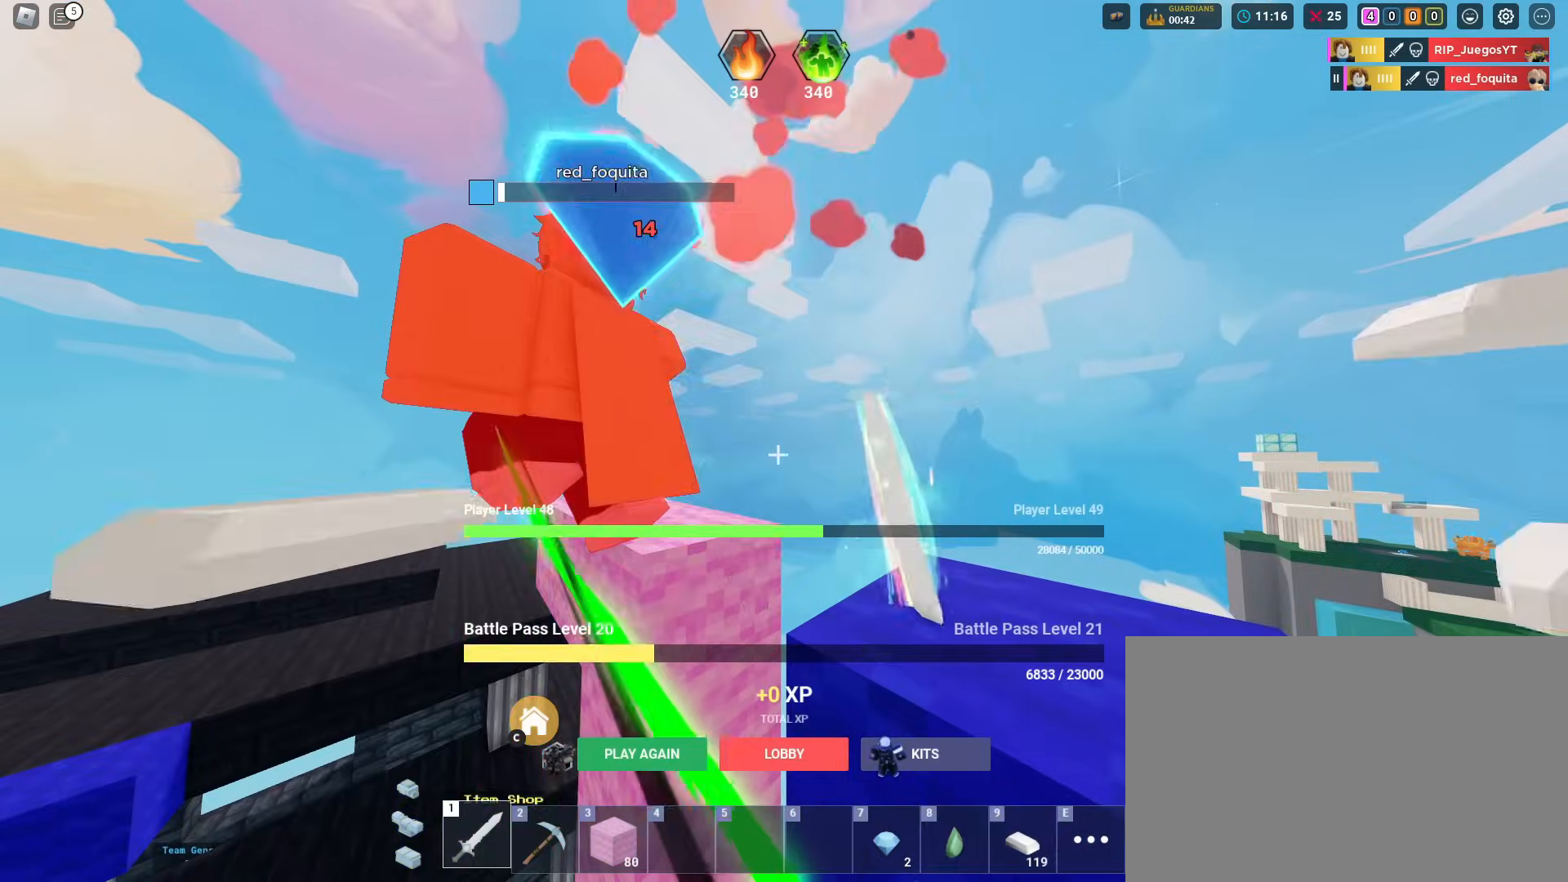
{"keys": ["shift", "space", "w"], "mouse": ["right"], "mouse_move": "still", "events": [[267, "mouse_right", "down"], [367, "w", "down"], [417, "space", "down"]]}
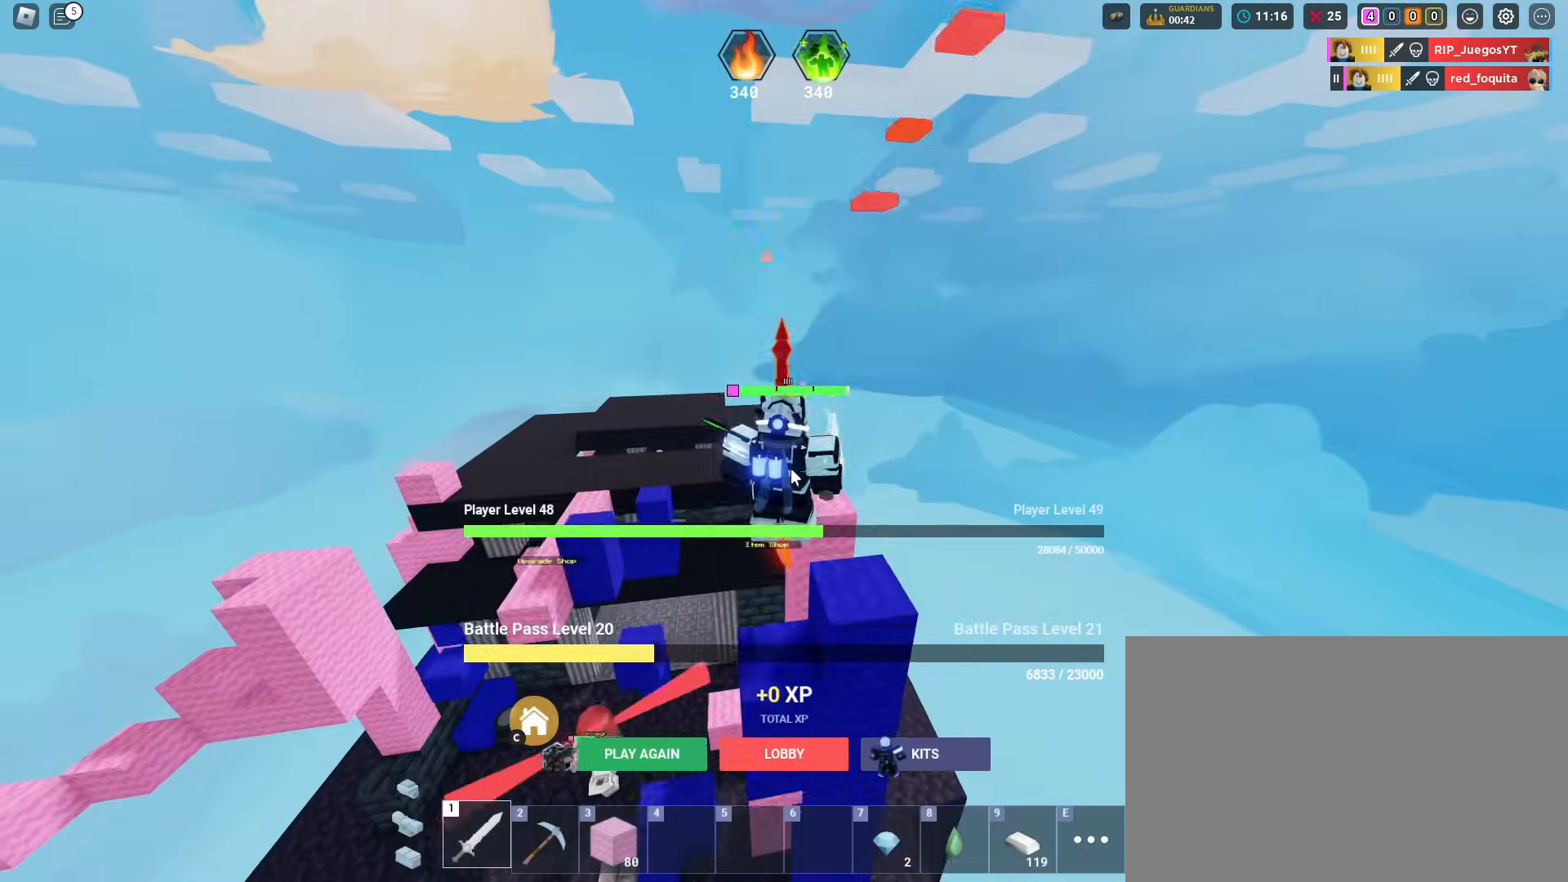
{"keys": ["shift", "space", "w"], "mouse": ["right"], "mouse_move": "still", "events": []}
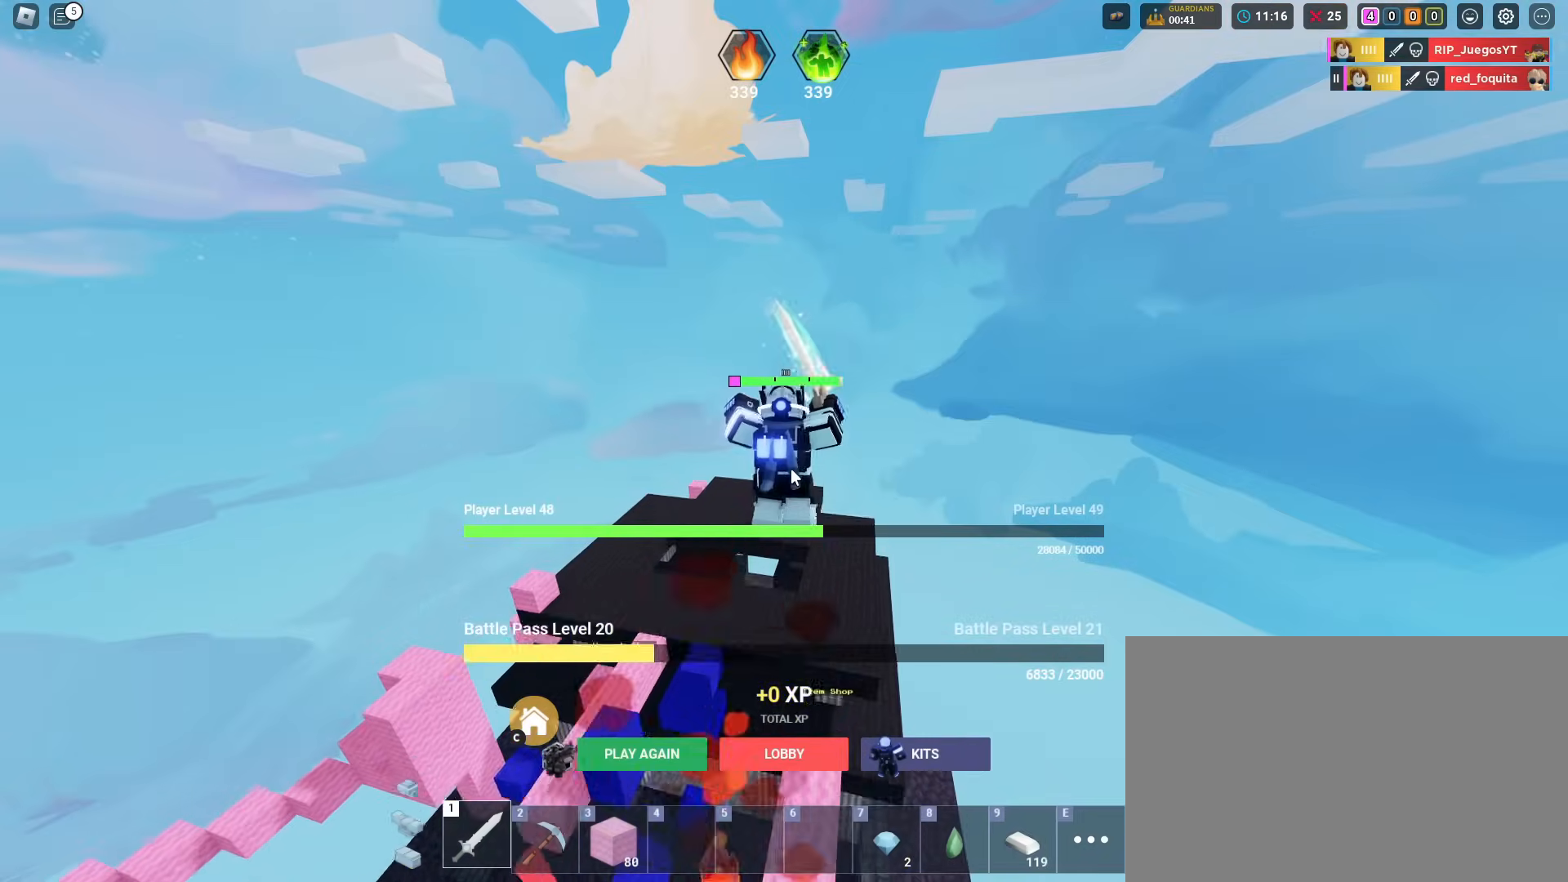
{"keys": ["a", "d", "s"], "mouse": ["left", "right"], "mouse_move": "still", "events": [[17, "space", "up"], [251, "a", "down"], [301, "w", "up"], [401, "mouse_left", "down"], [434, "mouse_left", "up"], [434, "s", "down"], [484, "d", "down"], [484, "mouse_left", "down"], [484, "shift", "up"]]}